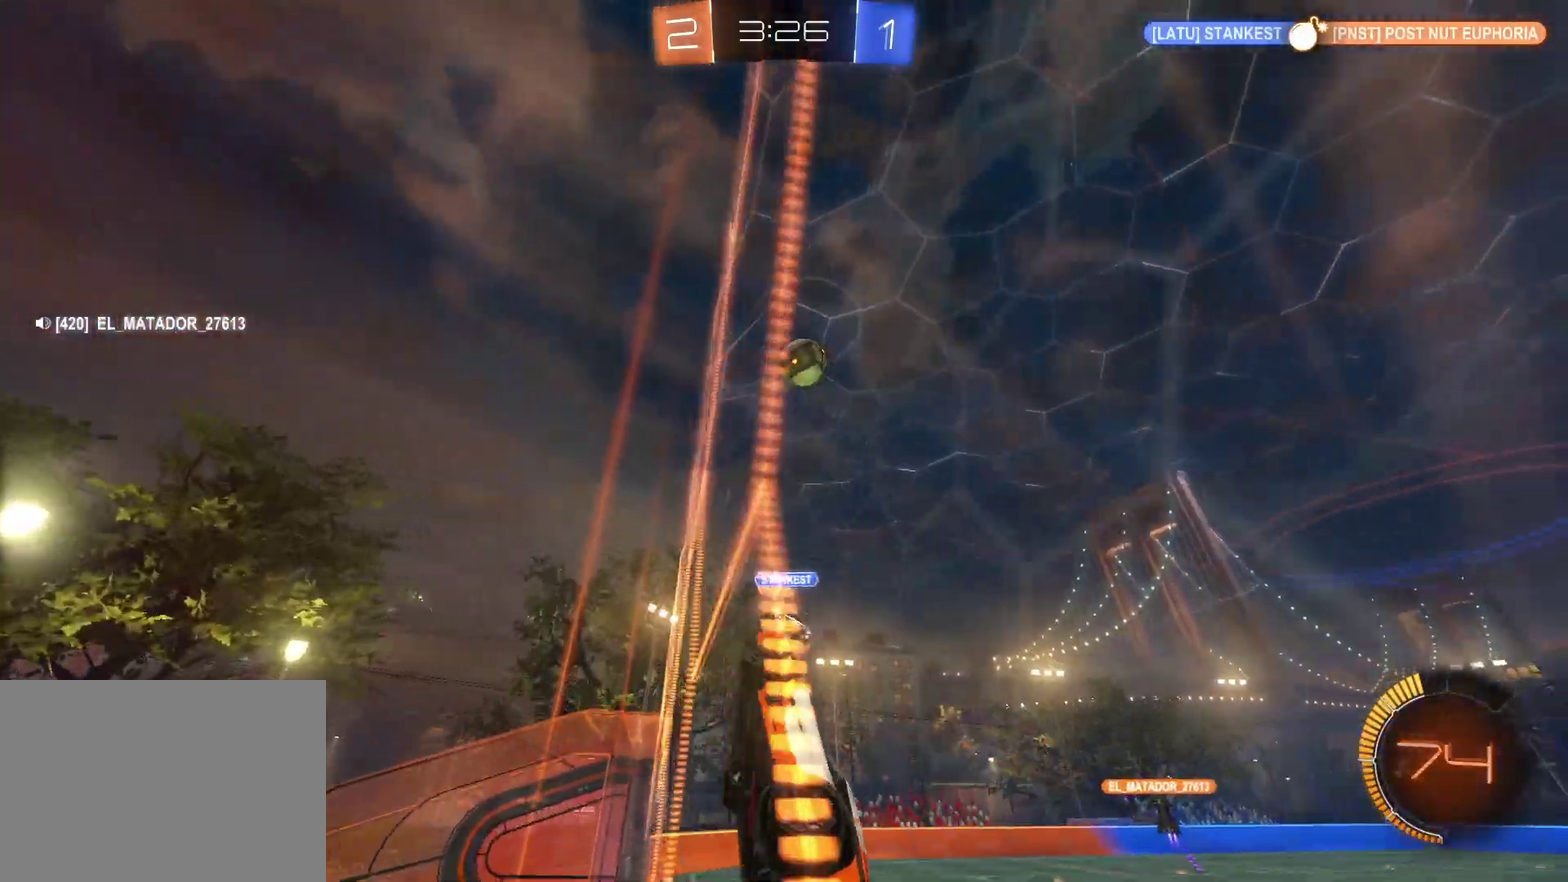
Gameplay with a controller (PlayStation layout); each line is a JSON object with the inputs held at the frame after it. "events" lists button and stick changes between this image and that frame as [ms after this image, input, new state], when the widget could be followed in between. Not read: L1 R1 R3 right_stick.
{"buttons": ["CROSS", "R2"], "left_stick": "down-left", "events": [[33, "left_stick", "down-right"], [83, "SQUARE", "down"], [367, "CROSS", "down"], [417, "SQUARE", "up"], [483, "left_stick", "down-left"]]}
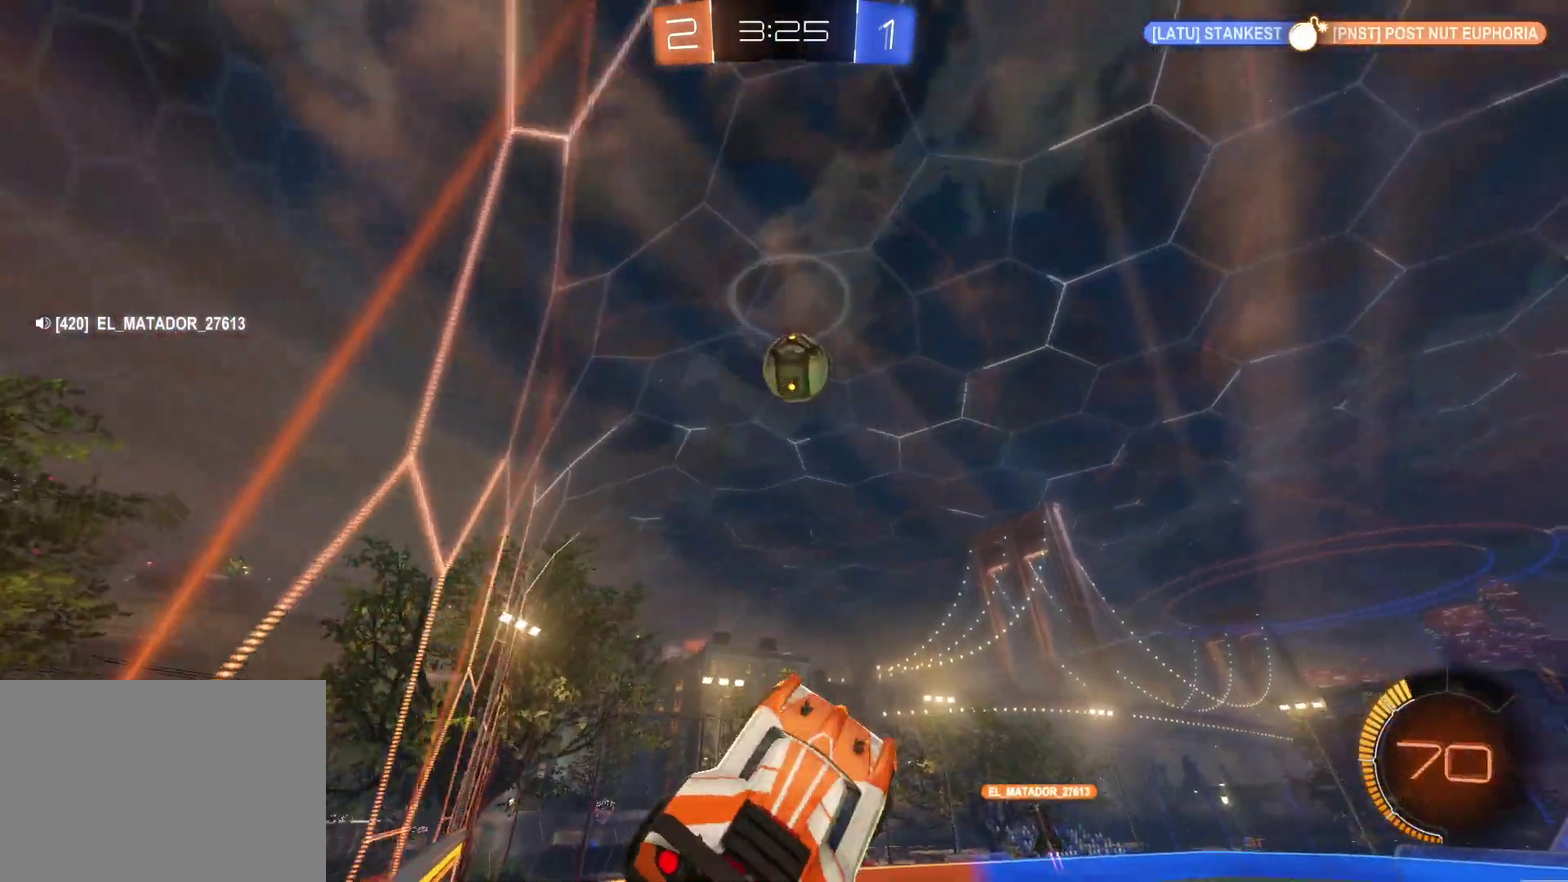
{"buttons": ["CROSS", "R2"], "left_stick": "up-right", "events": [[83, "left_stick", "center"], [400, "left_stick", "up-right"]]}
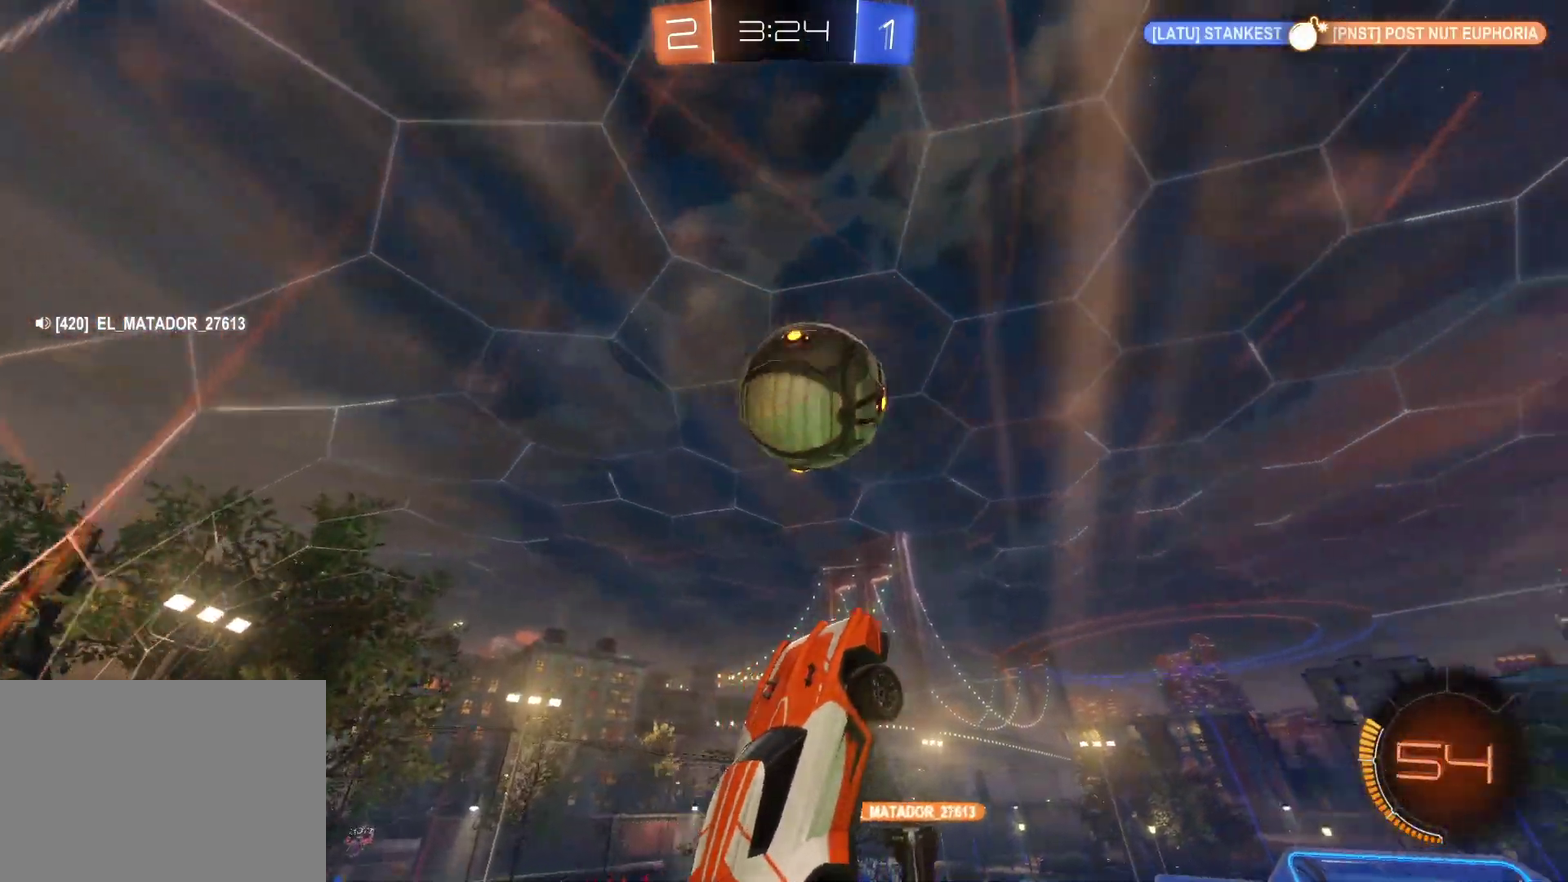
{"buttons": ["R2"], "left_stick": "up-right", "events": [[167, "SQUARE", "down"], [350, "SQUARE", "up"], [383, "CROSS", "up"]]}
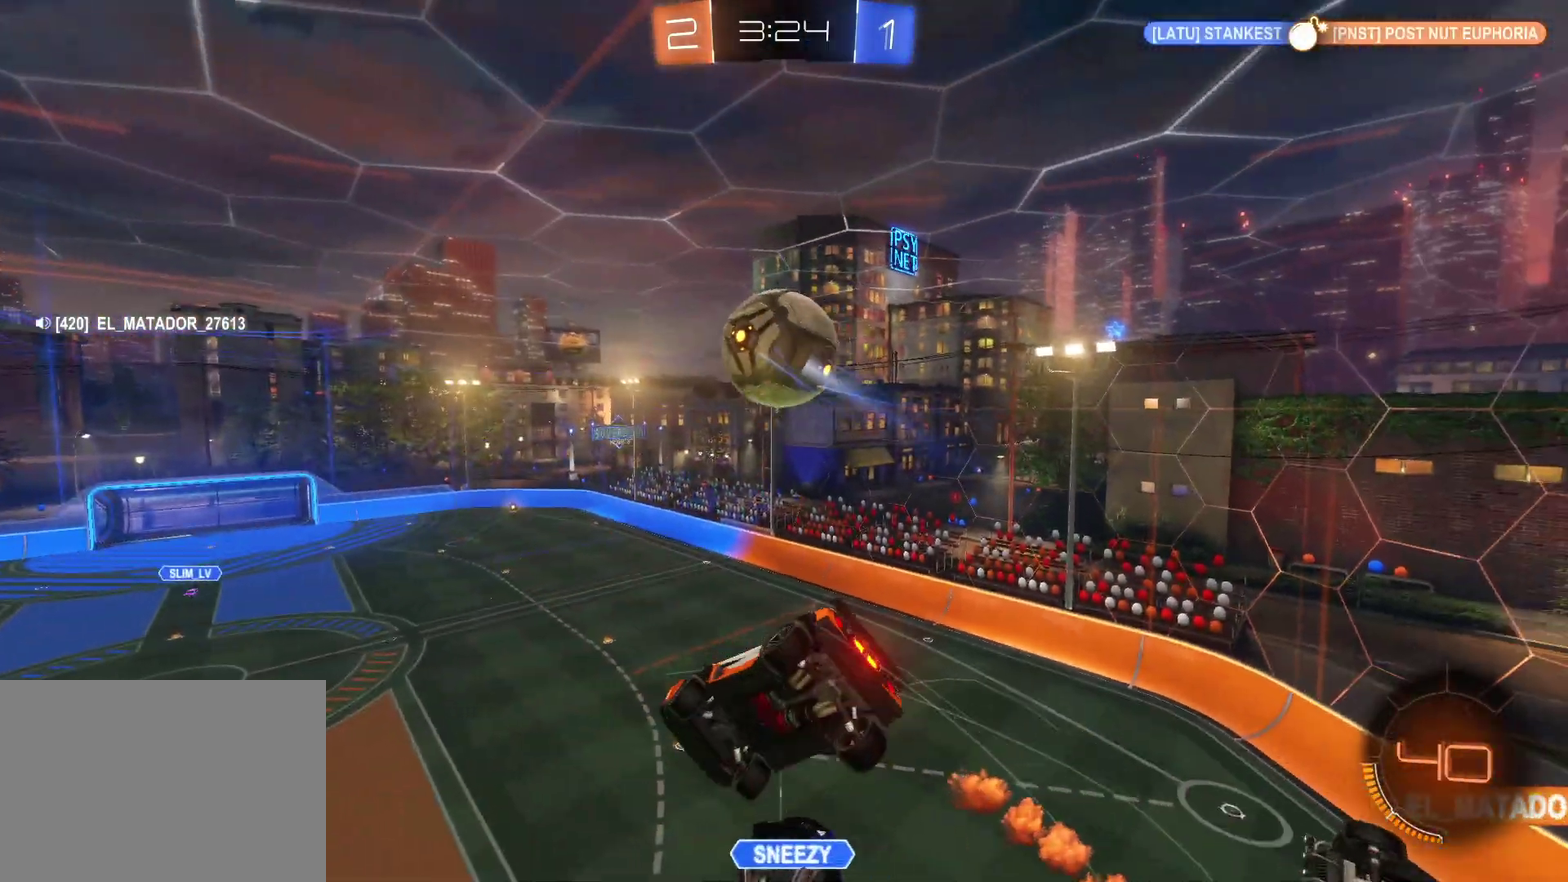
{"buttons": ["R2"], "left_stick": "up-right", "events": [[267, "left_stick", "up"], [450, "left_stick", "up-right"]]}
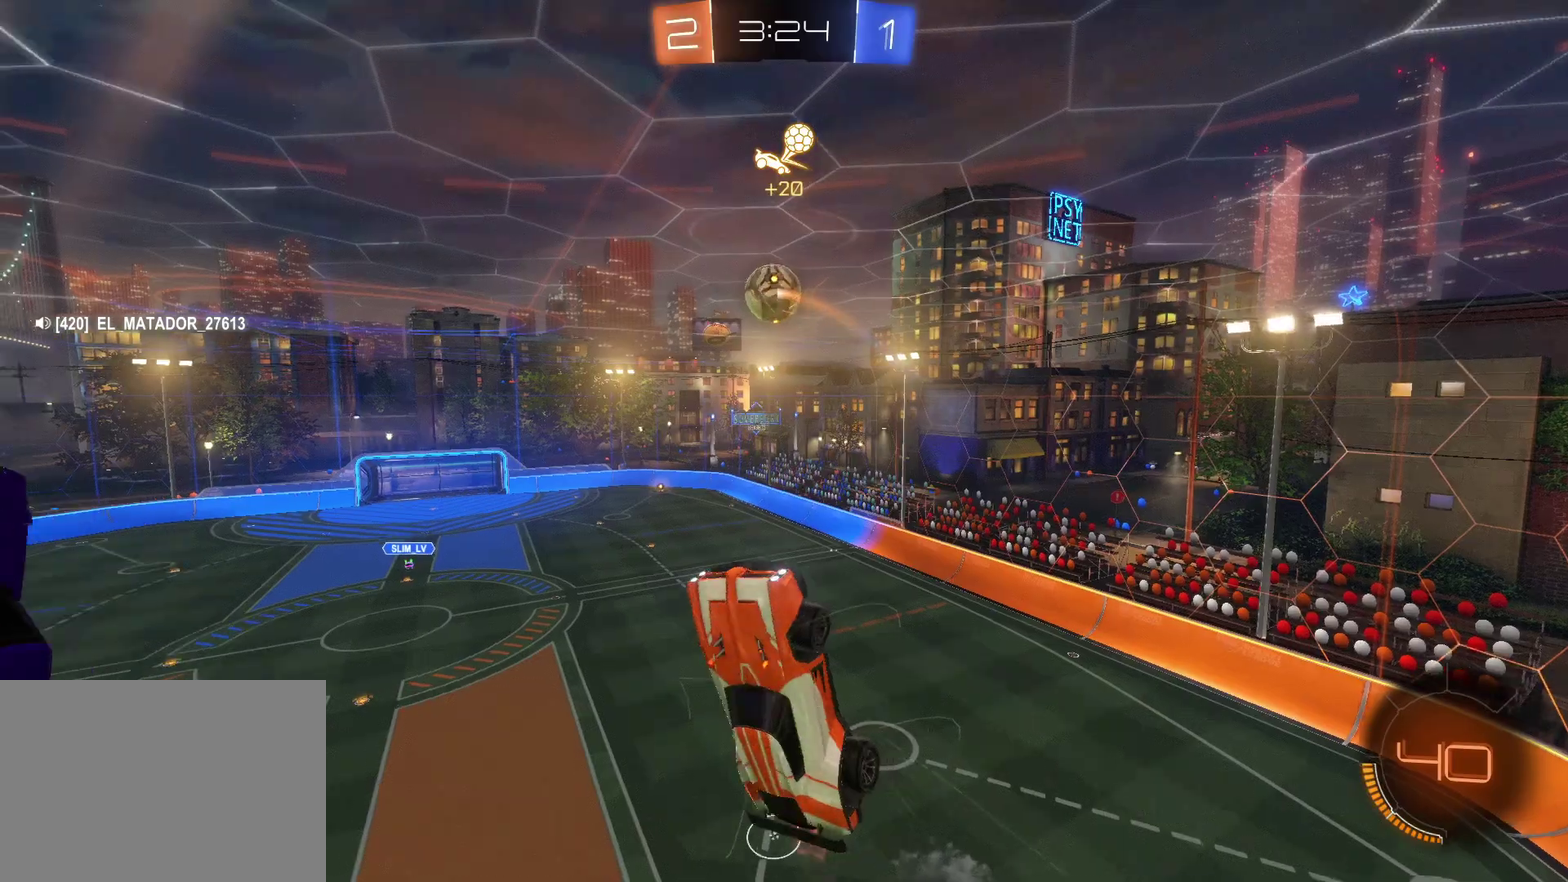
{"buttons": ["R2"], "left_stick": "up-left", "events": [[233, "left_stick", "up"], [450, "left_stick", "up-left"]]}
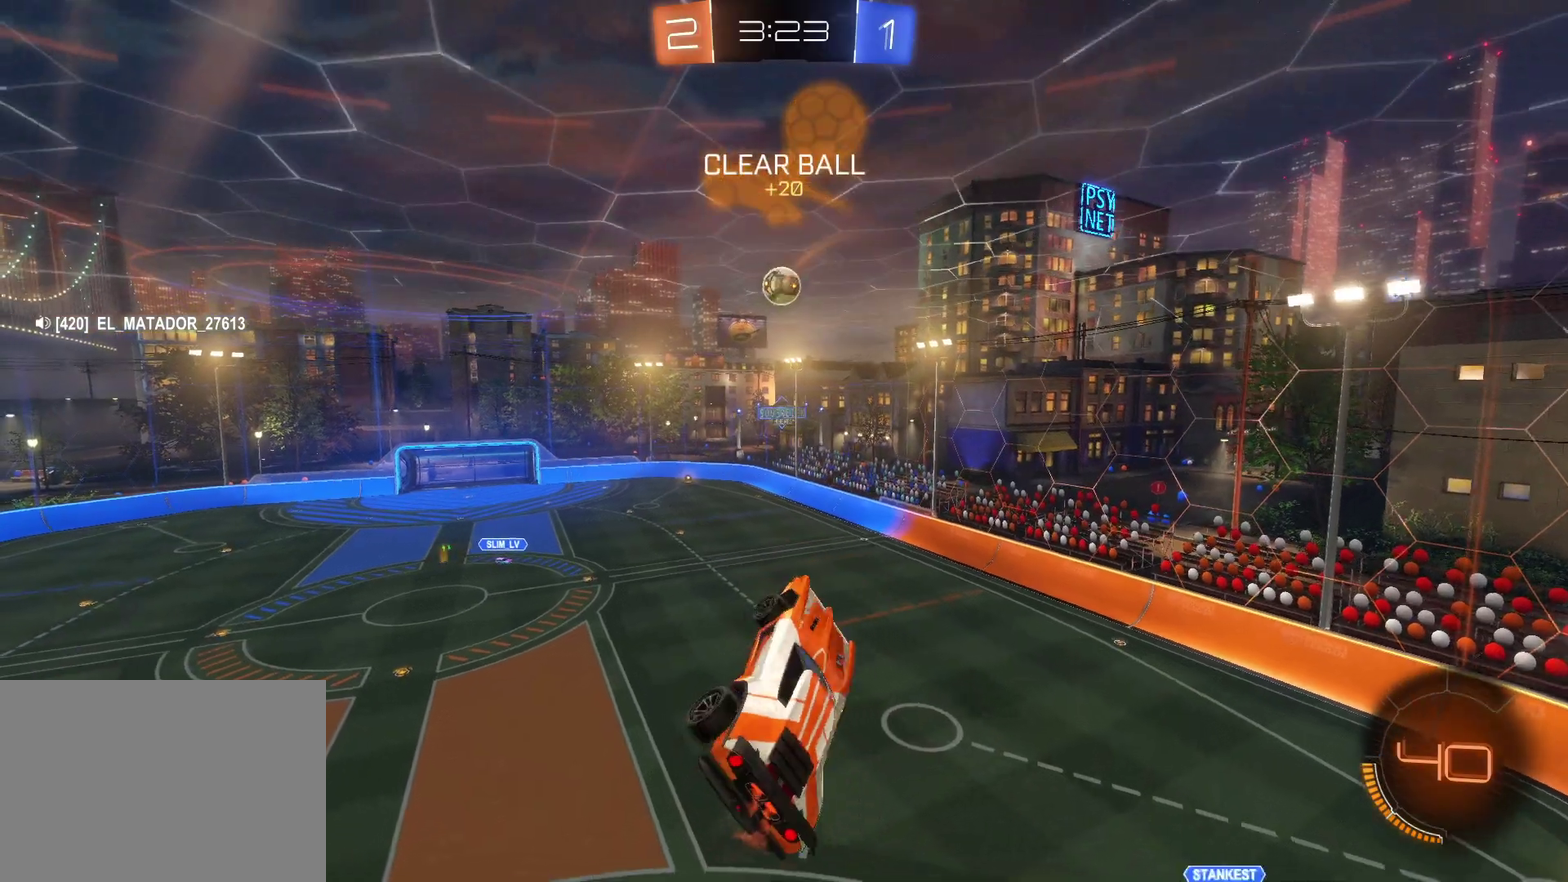
{"buttons": ["R2"], "left_stick": "down-left", "events": [[150, "CROSS", "down"], [167, "left_stick", "center"], [283, "left_stick", "down"], [450, "left_stick", "down-left"], [500, "CROSS", "up"]]}
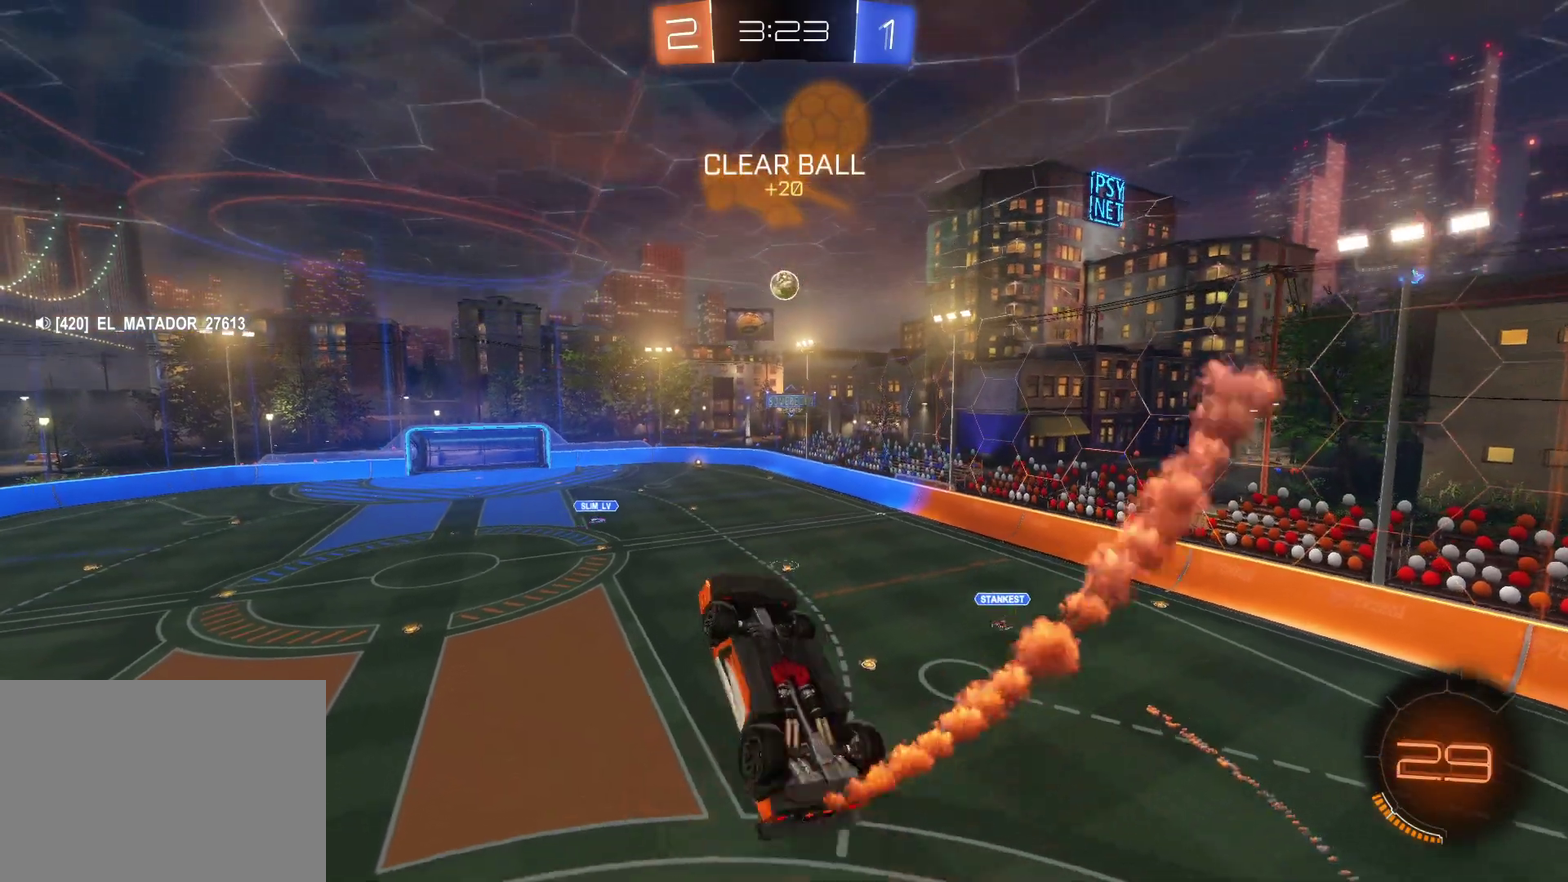
{"buttons": ["R2"], "left_stick": "center", "events": [[17, "left_stick", "left"], [67, "left_stick", "center"], [133, "left_stick", "up"], [317, "left_stick", "center"]]}
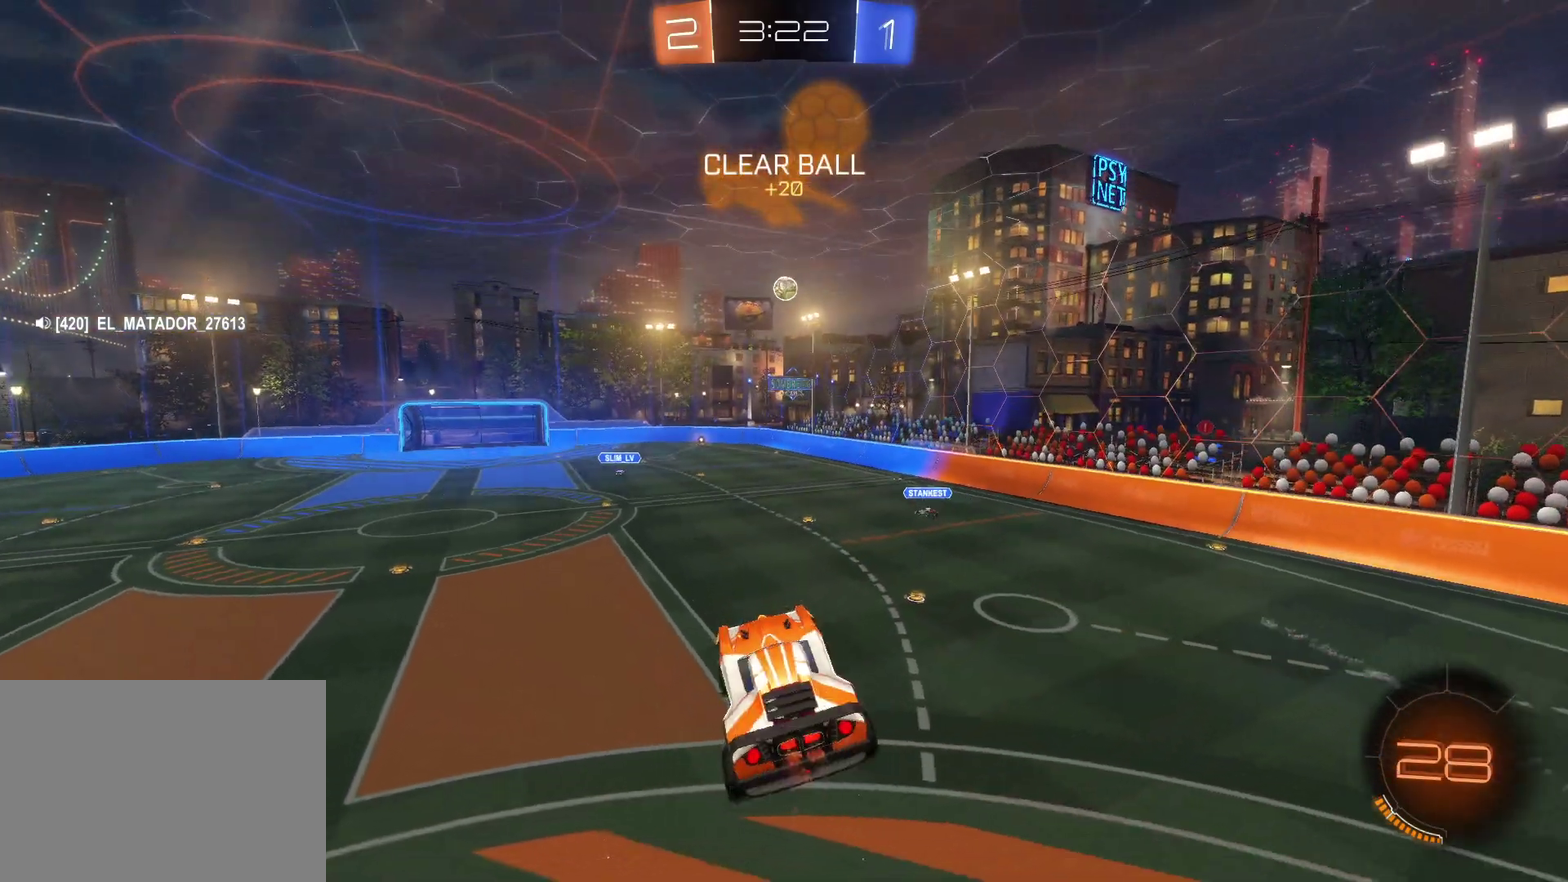
{"buttons": ["R2"], "left_stick": "right", "events": [[100, "left_stick", "down"], [483, "left_stick", "right"]]}
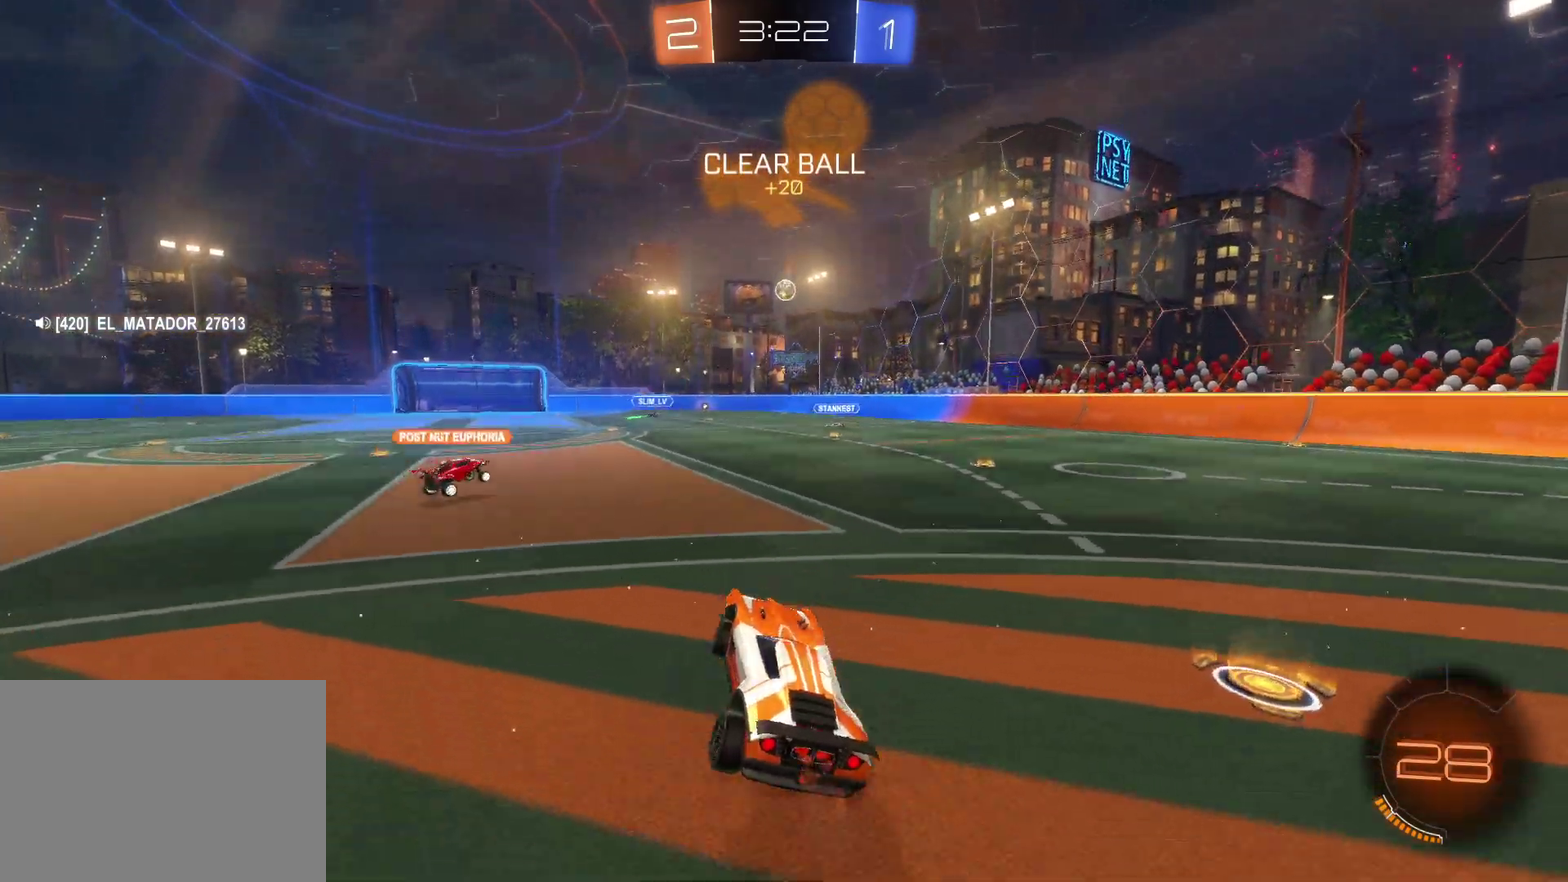
{"buttons": ["SQUARE", "R2"], "left_stick": "up", "events": [[383, "left_stick", "center"], [450, "SQUARE", "down"], [450, "left_stick", "up"]]}
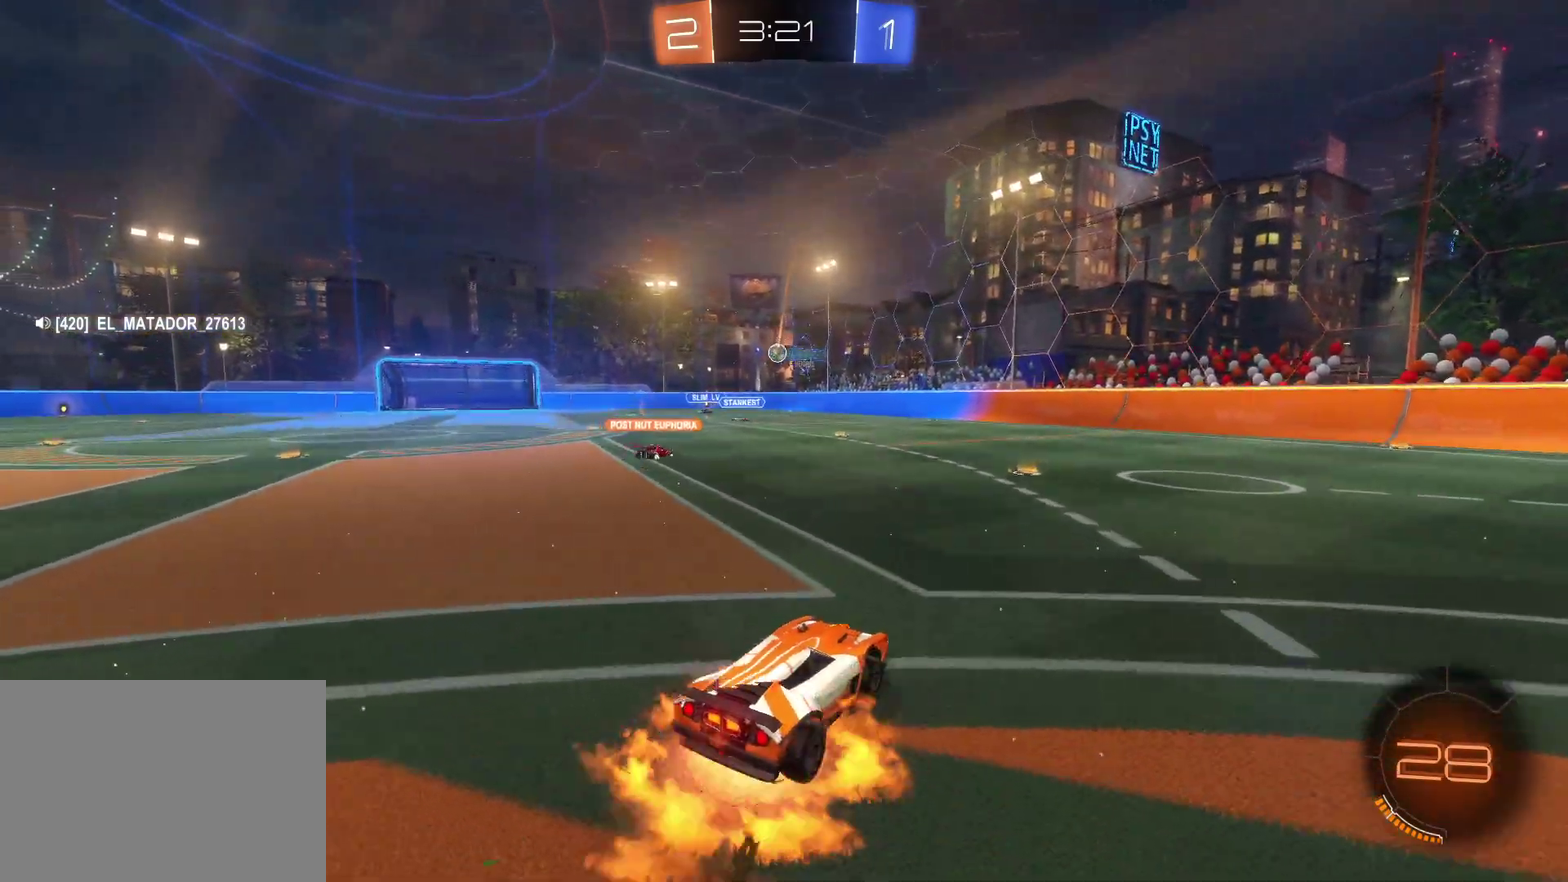
{"buttons": ["R2"], "left_stick": "down", "events": [[17, "SQUARE", "up"], [150, "left_stick", "center"], [350, "left_stick", "down"]]}
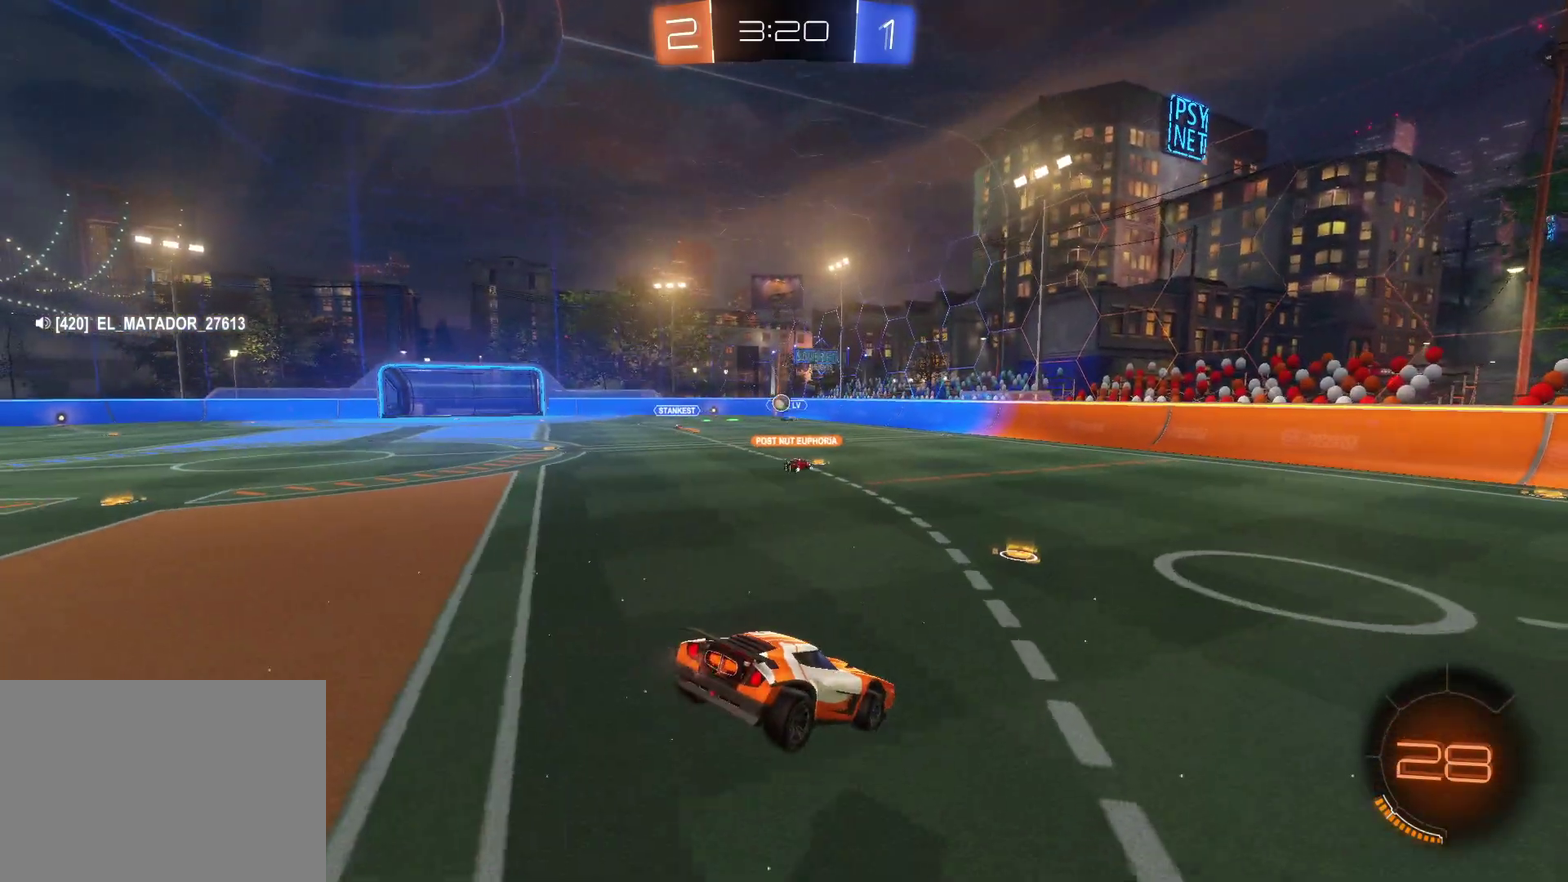
{"buttons": ["R2"], "left_stick": "up", "events": [[217, "left_stick", "center"], [417, "left_stick", "up"]]}
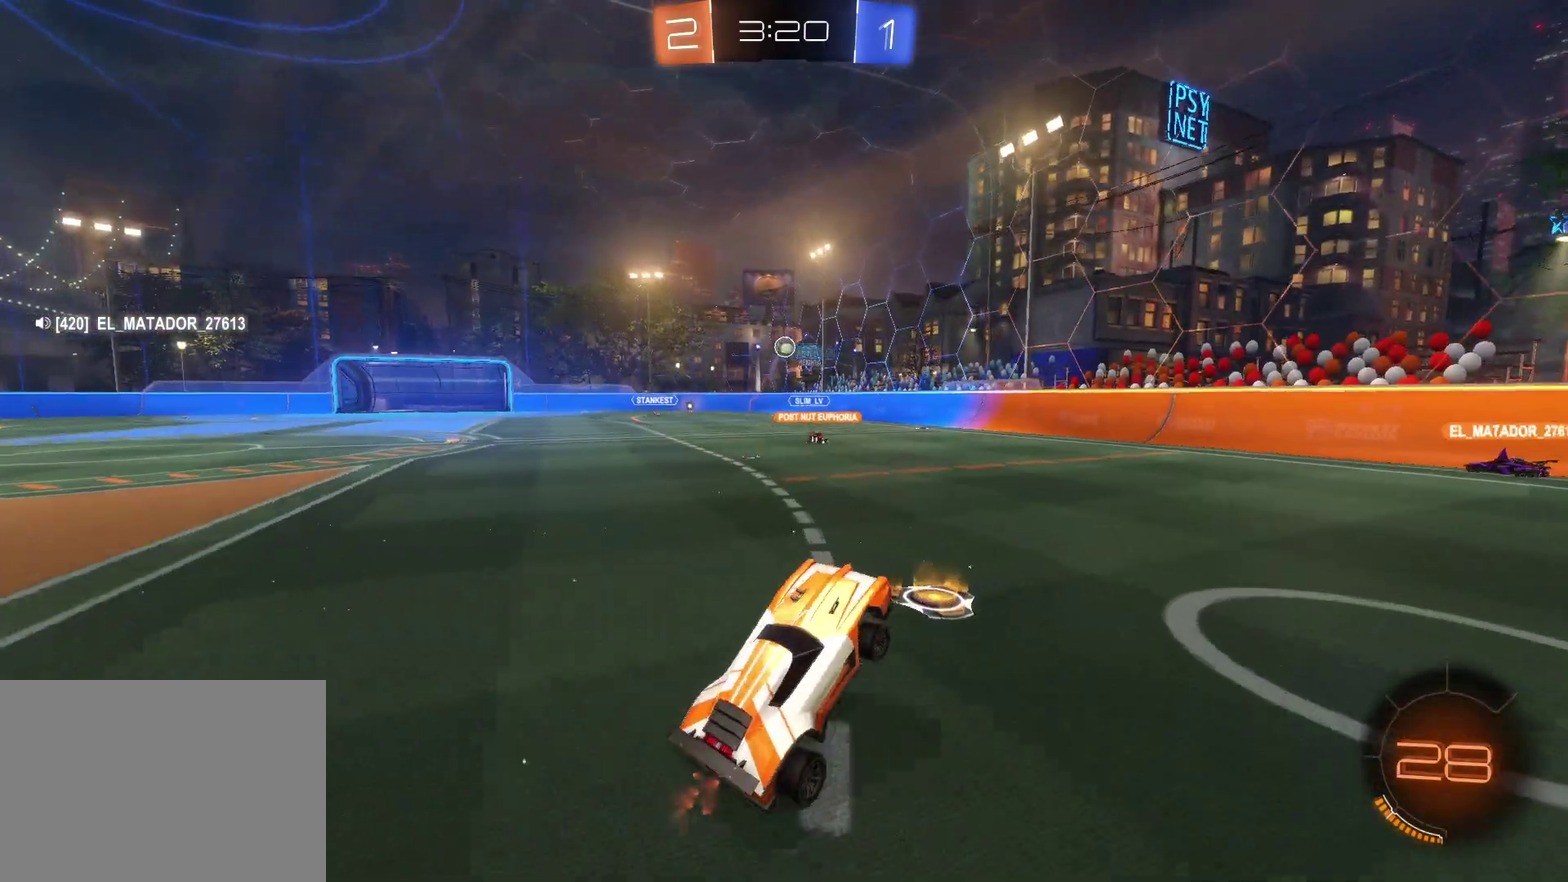
{"buttons": ["R2"], "left_stick": "right", "events": [[33, "SQUARE", "down"], [50, "left_stick", "up-right"], [133, "SQUARE", "up"], [300, "left_stick", "right"]]}
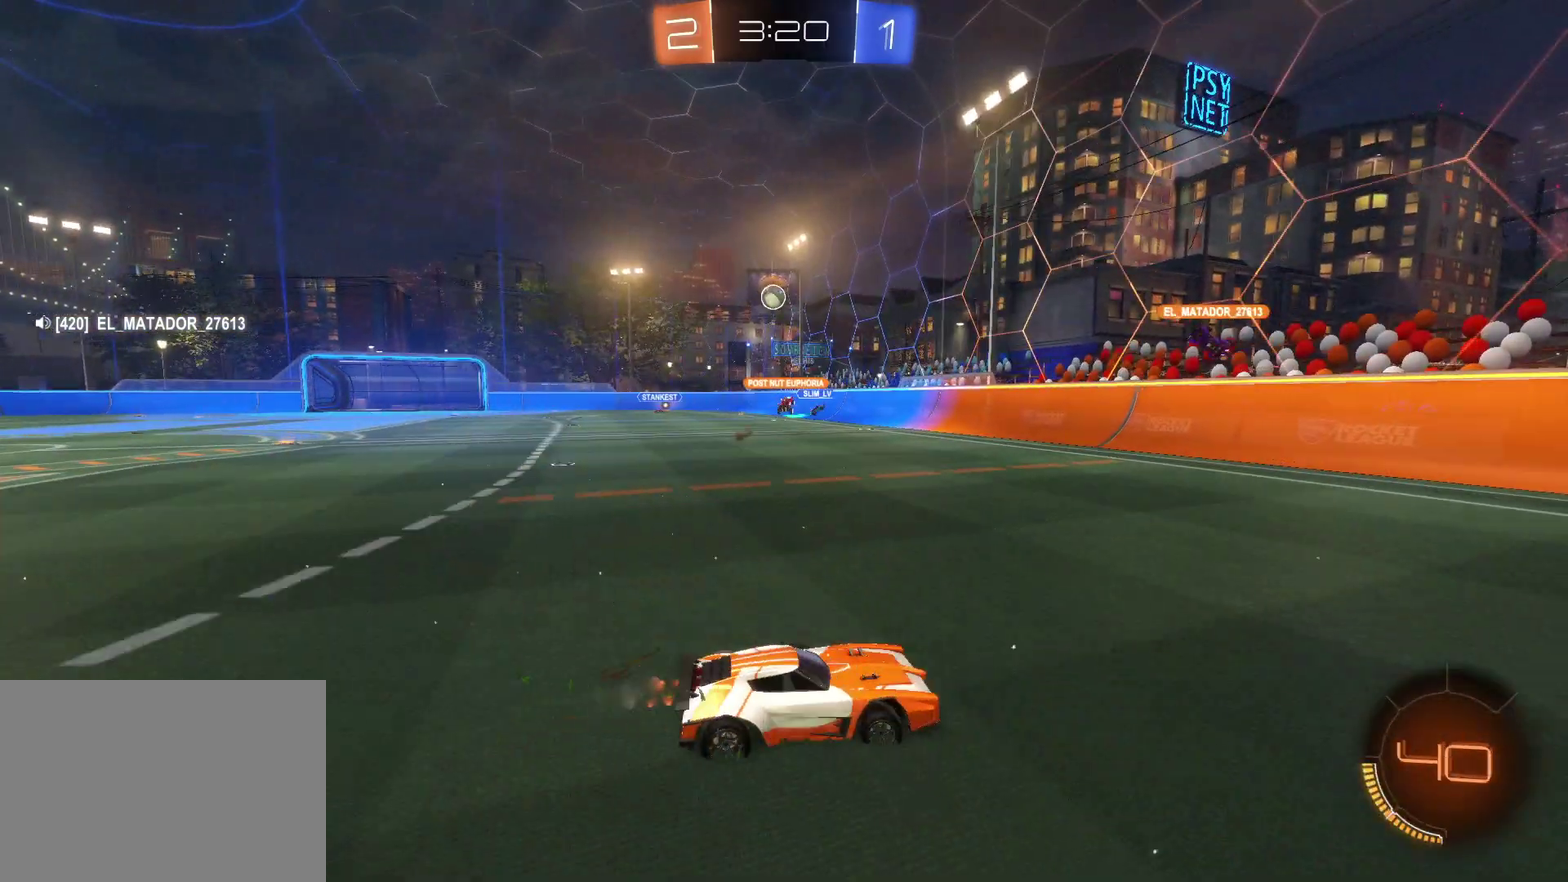
{"buttons": ["R2"], "left_stick": "center", "events": [[467, "left_stick", "center"]]}
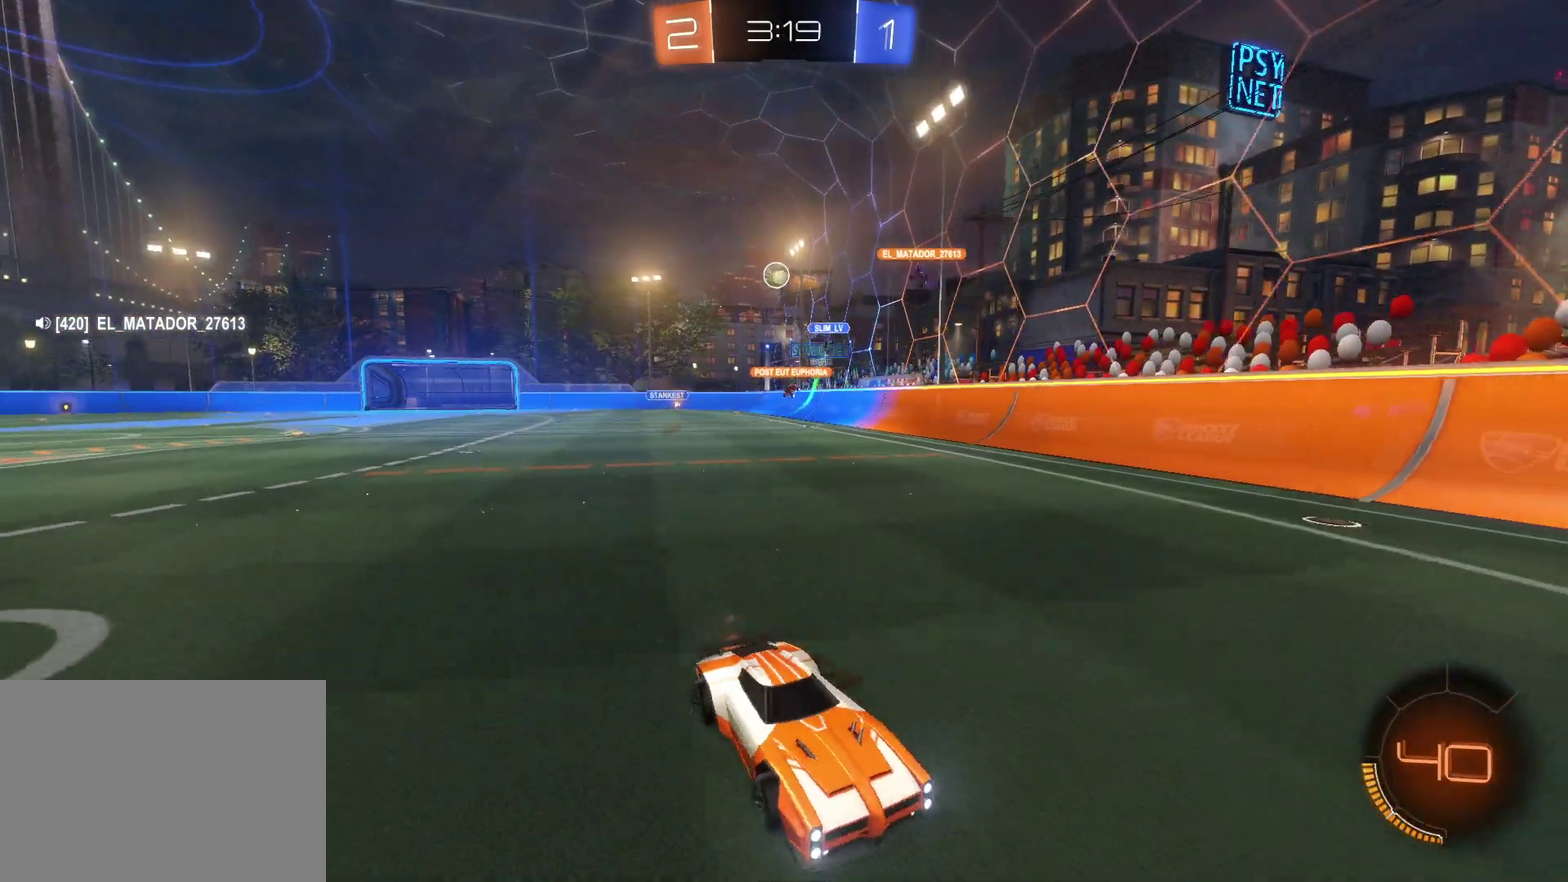
{"buttons": ["R2"], "left_stick": "right", "events": [[217, "left_stick", "right"]]}
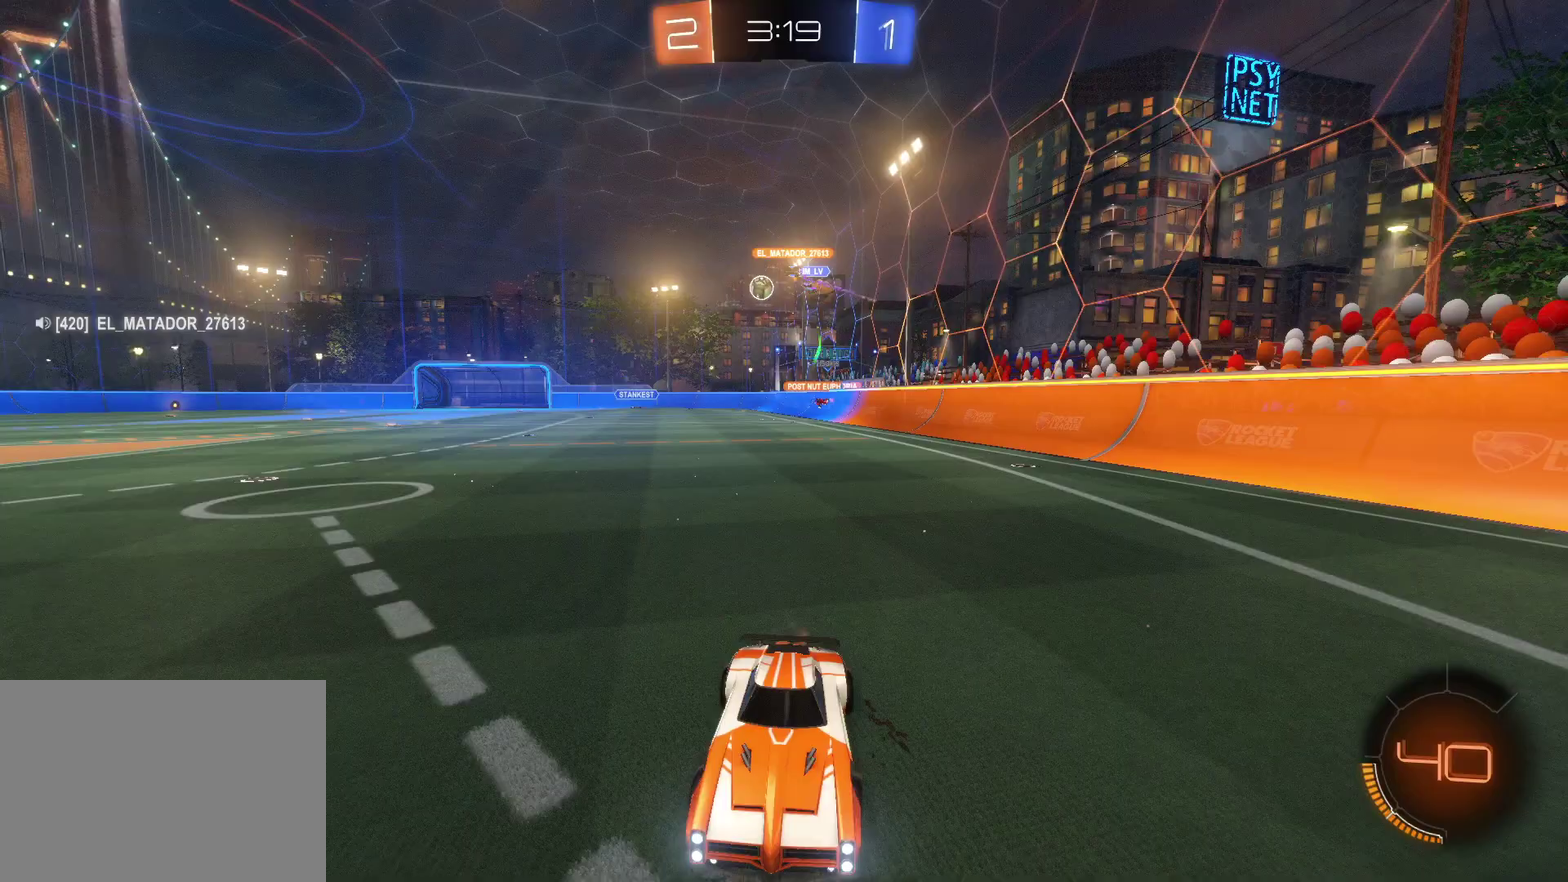
{"buttons": ["TRIANGLE", "R2"], "left_stick": "right", "events": [[500, "TRIANGLE", "down"]]}
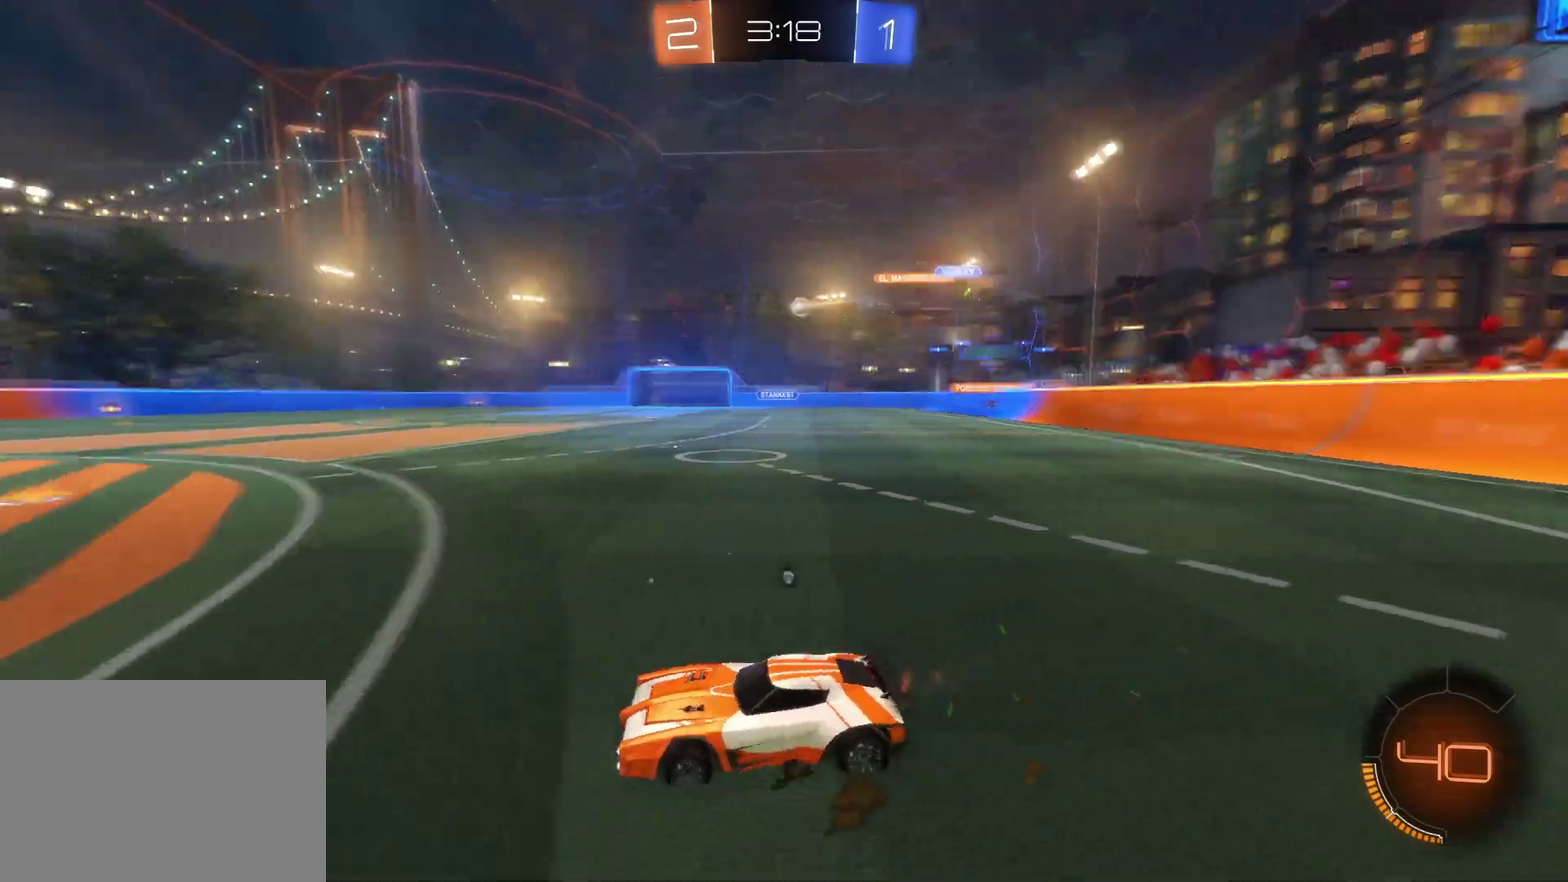
{"buttons": ["CROSS", "SQUARE", "R2"], "left_stick": "down-right", "events": [[83, "TRIANGLE", "up"], [133, "left_stick", "center"], [267, "CROSS", "down"], [467, "left_stick", "down-right"], [483, "SQUARE", "down"]]}
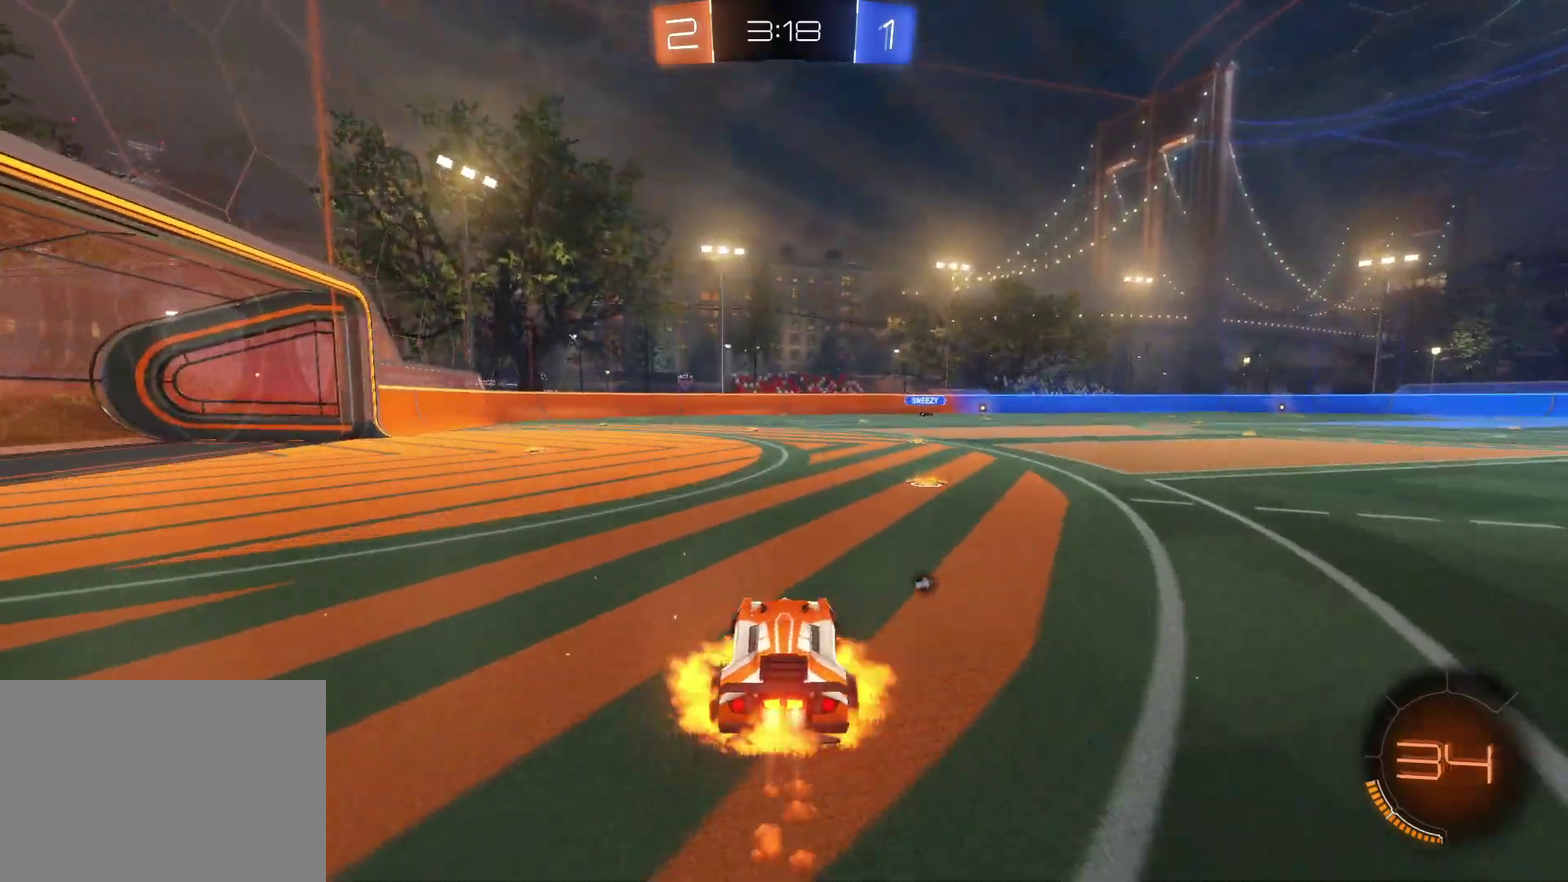
{"buttons": ["TRIANGLE", "R2"], "left_stick": "center", "events": [[67, "SQUARE", "up"], [83, "left_stick", "up-left"], [183, "SQUARE", "down"], [233, "left_stick", "left"], [300, "left_stick", "center"], [317, "CROSS", "up"], [317, "SQUARE", "up"], [483, "TRIANGLE", "down"]]}
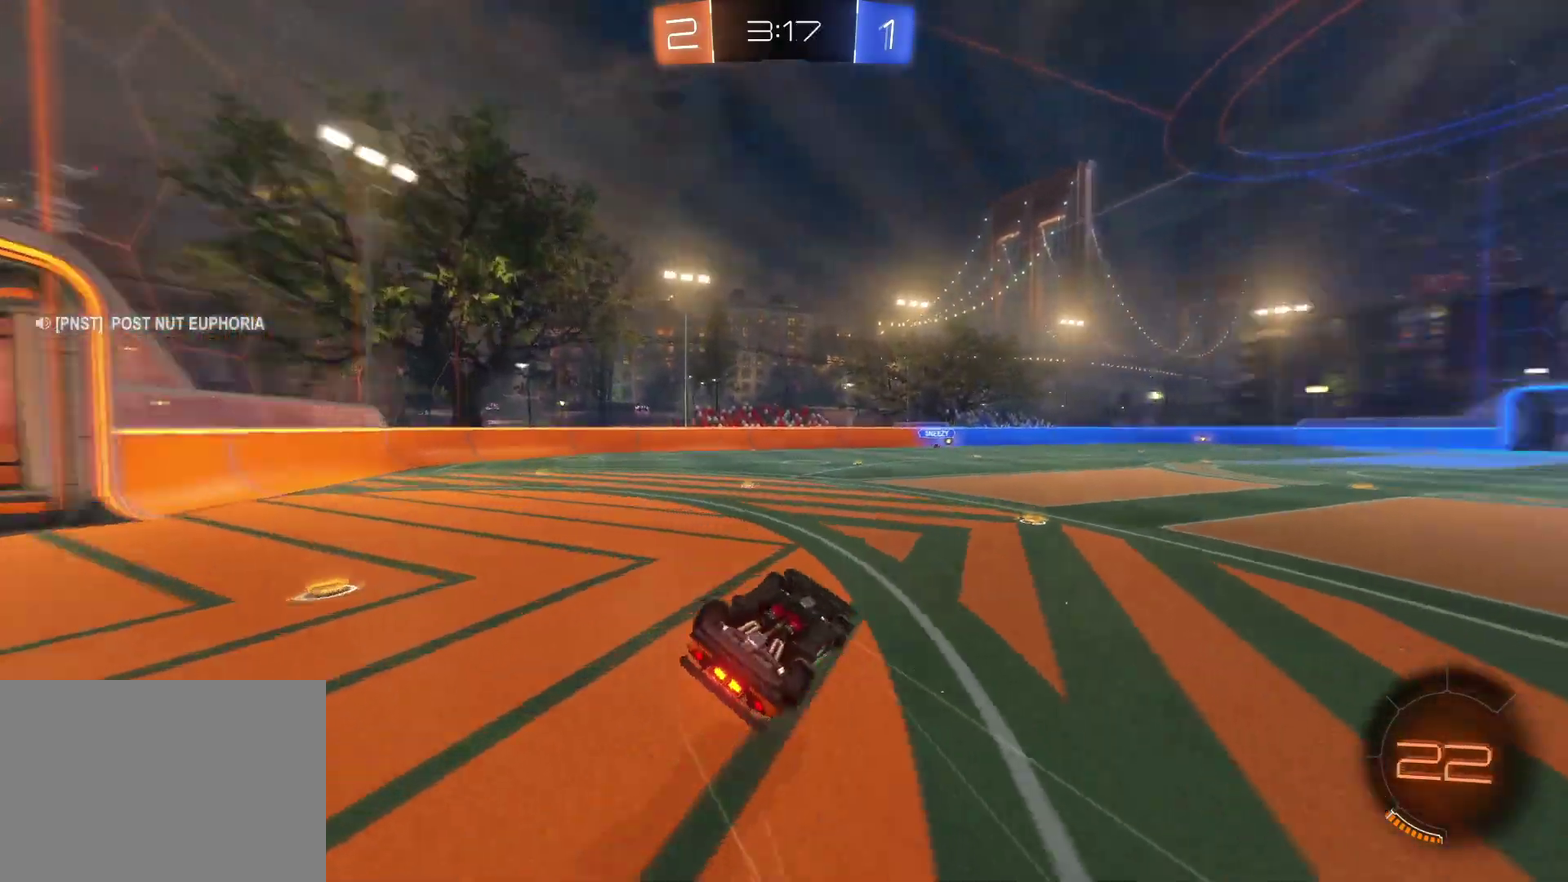
{"buttons": ["R2"], "left_stick": "down-left", "events": [[50, "TRIANGLE", "up"], [433, "left_stick", "down-left"]]}
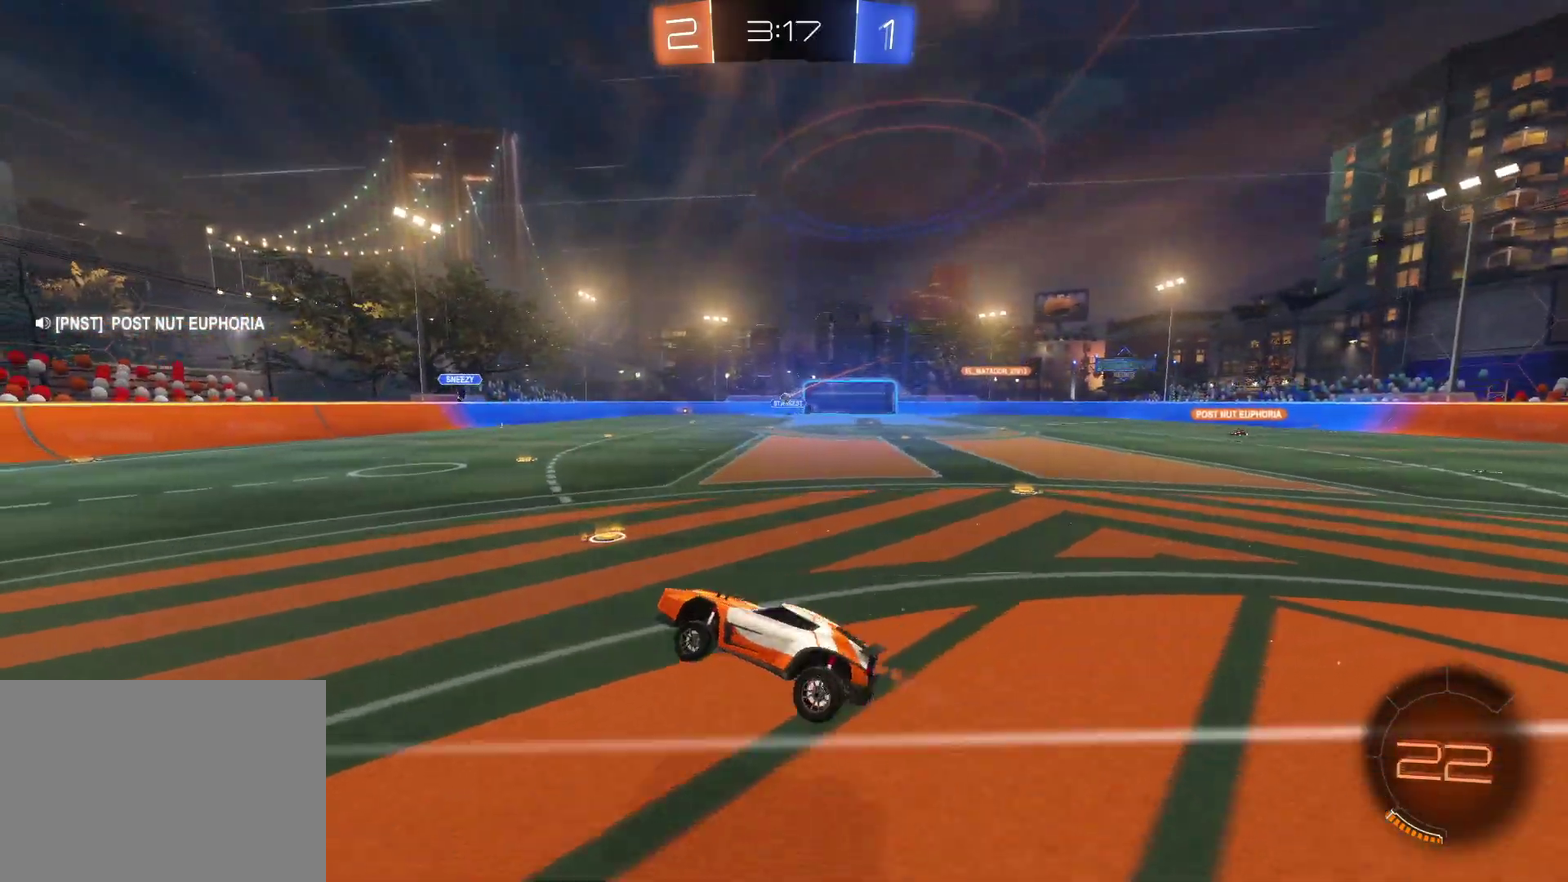
{"buttons": ["R2"], "left_stick": "right", "events": [[33, "left_stick", "center"], [283, "left_stick", "right"], [417, "left_stick", "center"], [500, "left_stick", "right"]]}
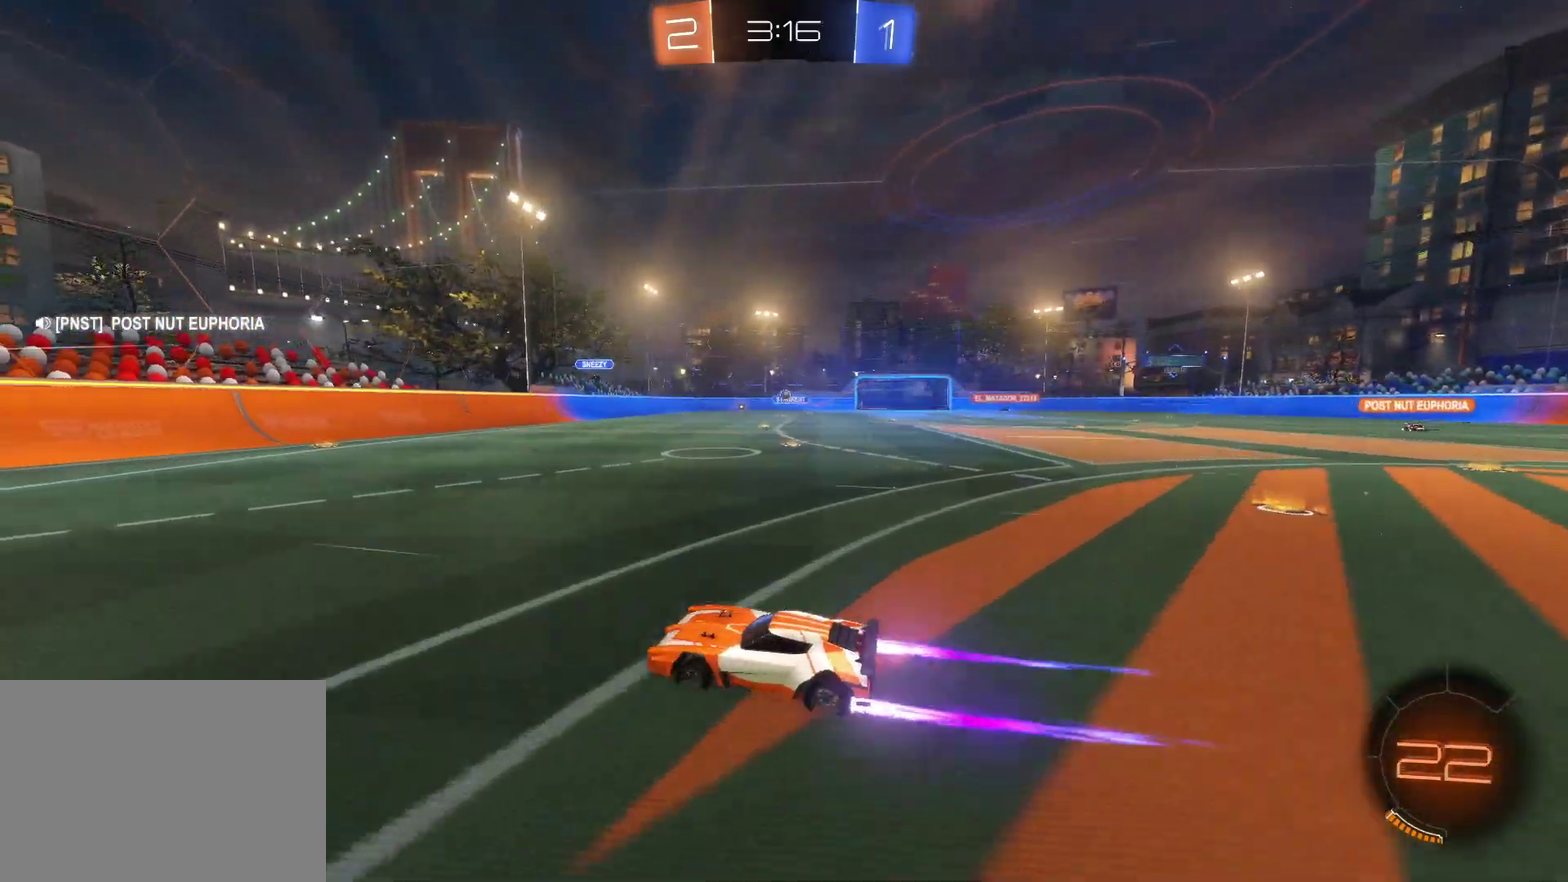
{"buttons": ["R2"], "left_stick": "center", "events": [[200, "left_stick", "center"], [383, "left_stick", "right"], [500, "left_stick", "center"]]}
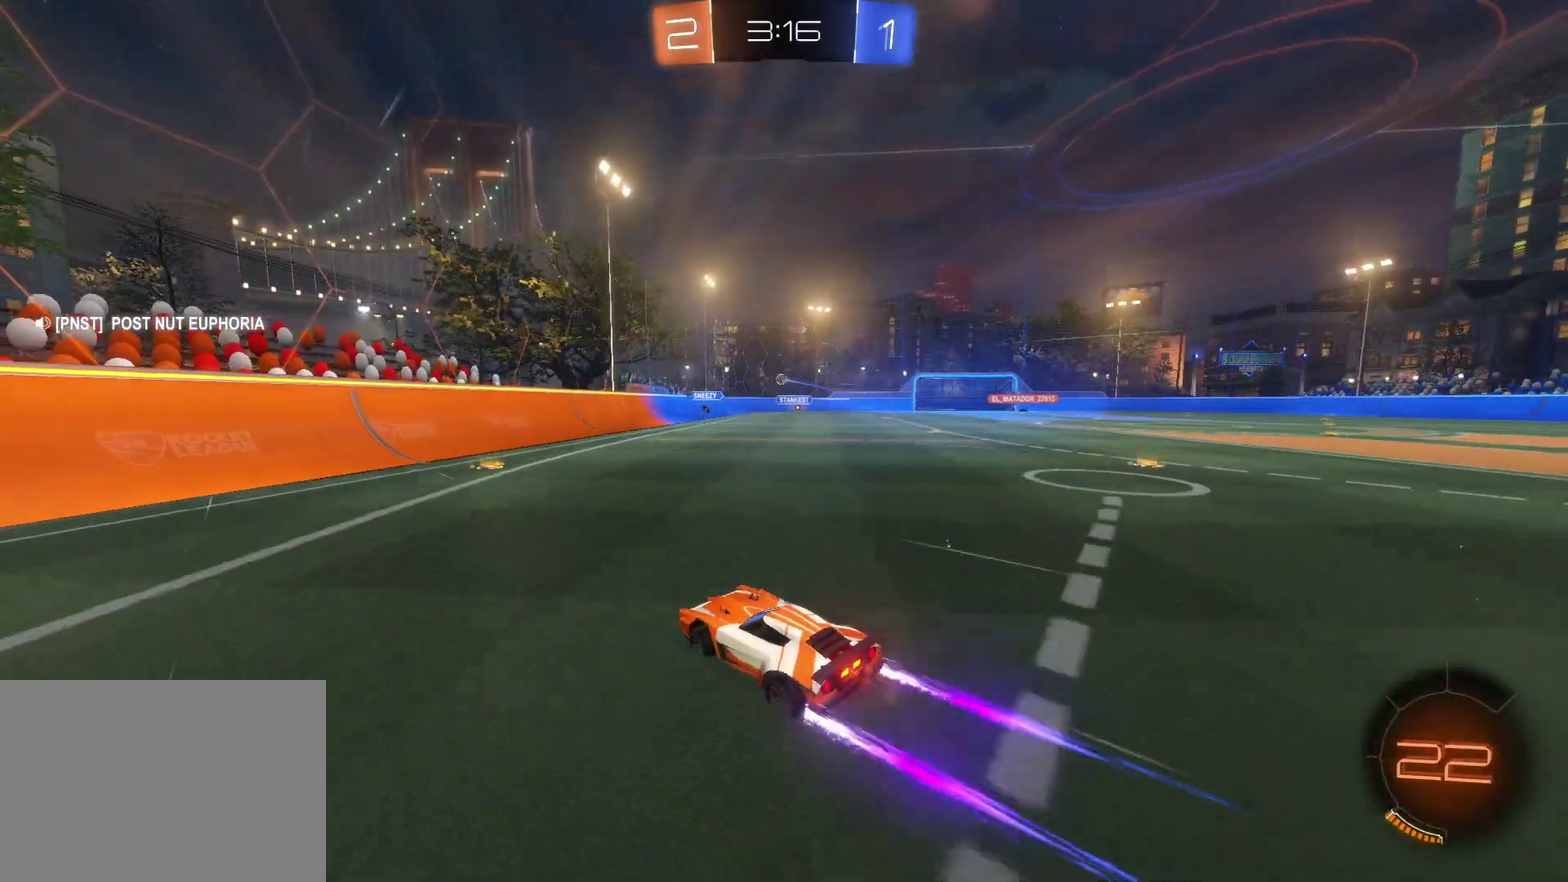
{"buttons": ["R2"], "left_stick": "right", "events": [[167, "left_stick", "right"], [300, "left_stick", "center"], [483, "left_stick", "right"]]}
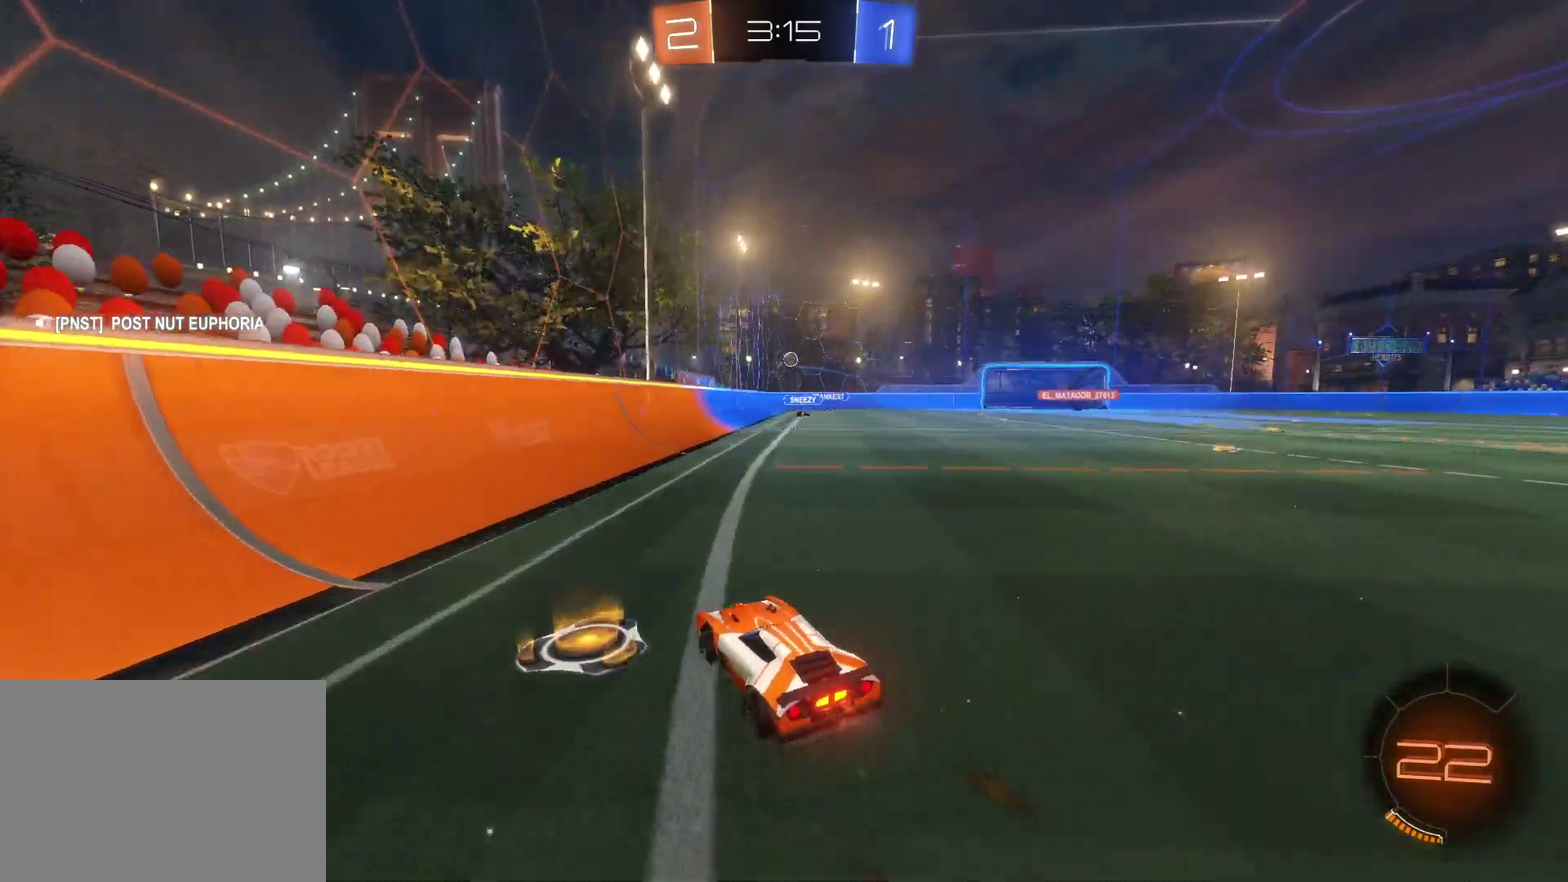
{"buttons": ["CROSS", "R2"], "left_stick": "center", "events": [[67, "left_stick", "center"], [200, "left_stick", "right"], [433, "CROSS", "down"], [467, "left_stick", "center"]]}
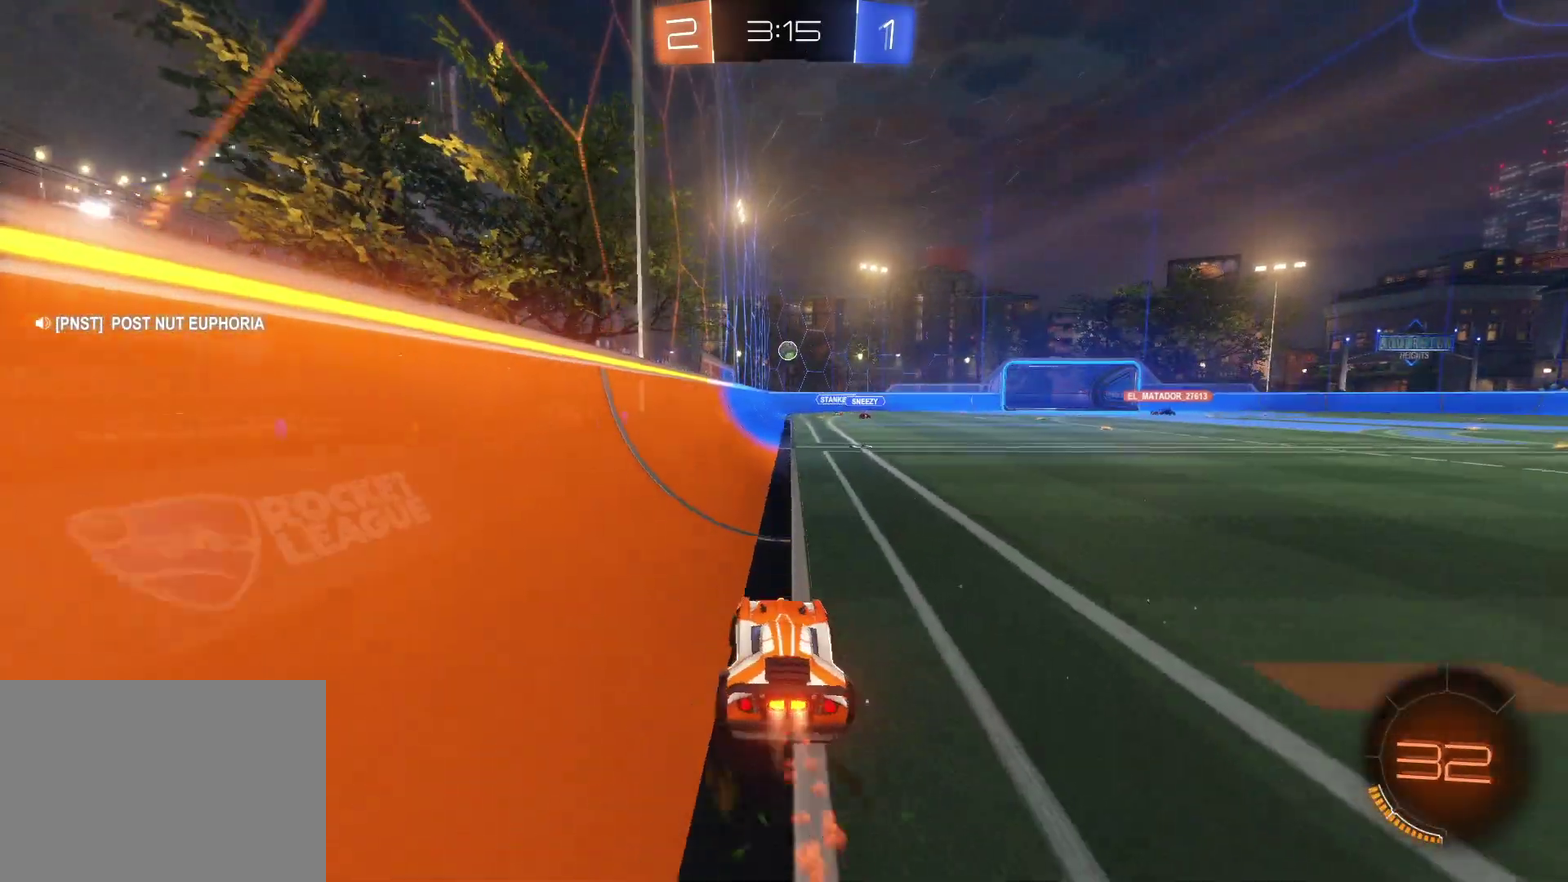
{"buttons": ["R2"], "left_stick": "center", "events": [[50, "CROSS", "up"], [167, "CROSS", "down"], [250, "CROSS", "up"], [317, "left_stick", "left"], [417, "left_stick", "center"]]}
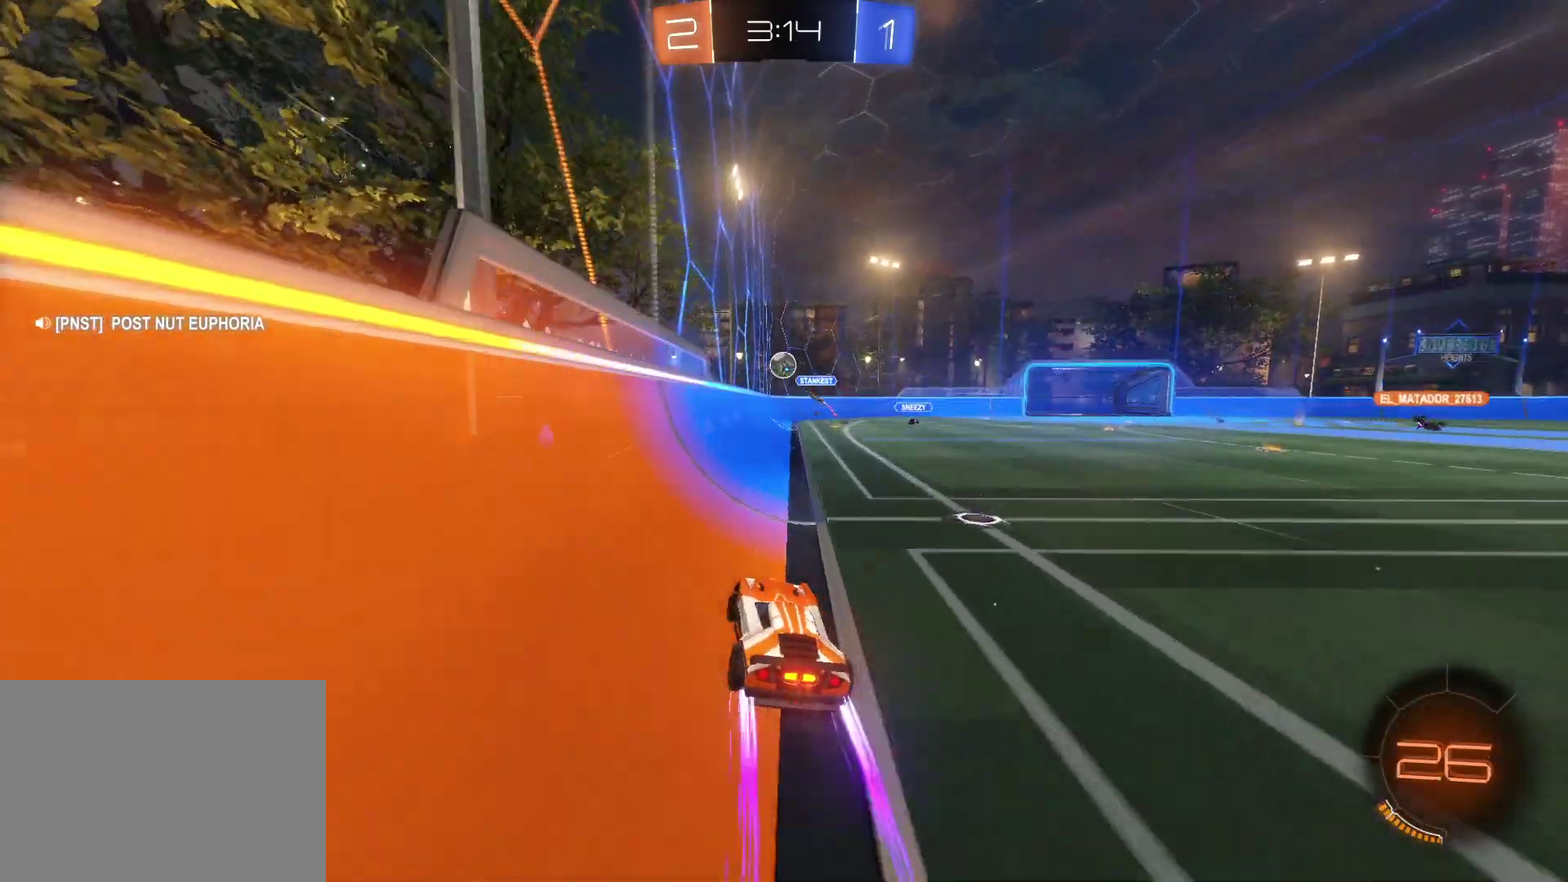
{"buttons": ["SQUARE", "R2"], "left_stick": "down-right", "events": [[50, "left_stick", "left"], [150, "left_stick", "center"], [333, "left_stick", "down-right"], [350, "SQUARE", "down"]]}
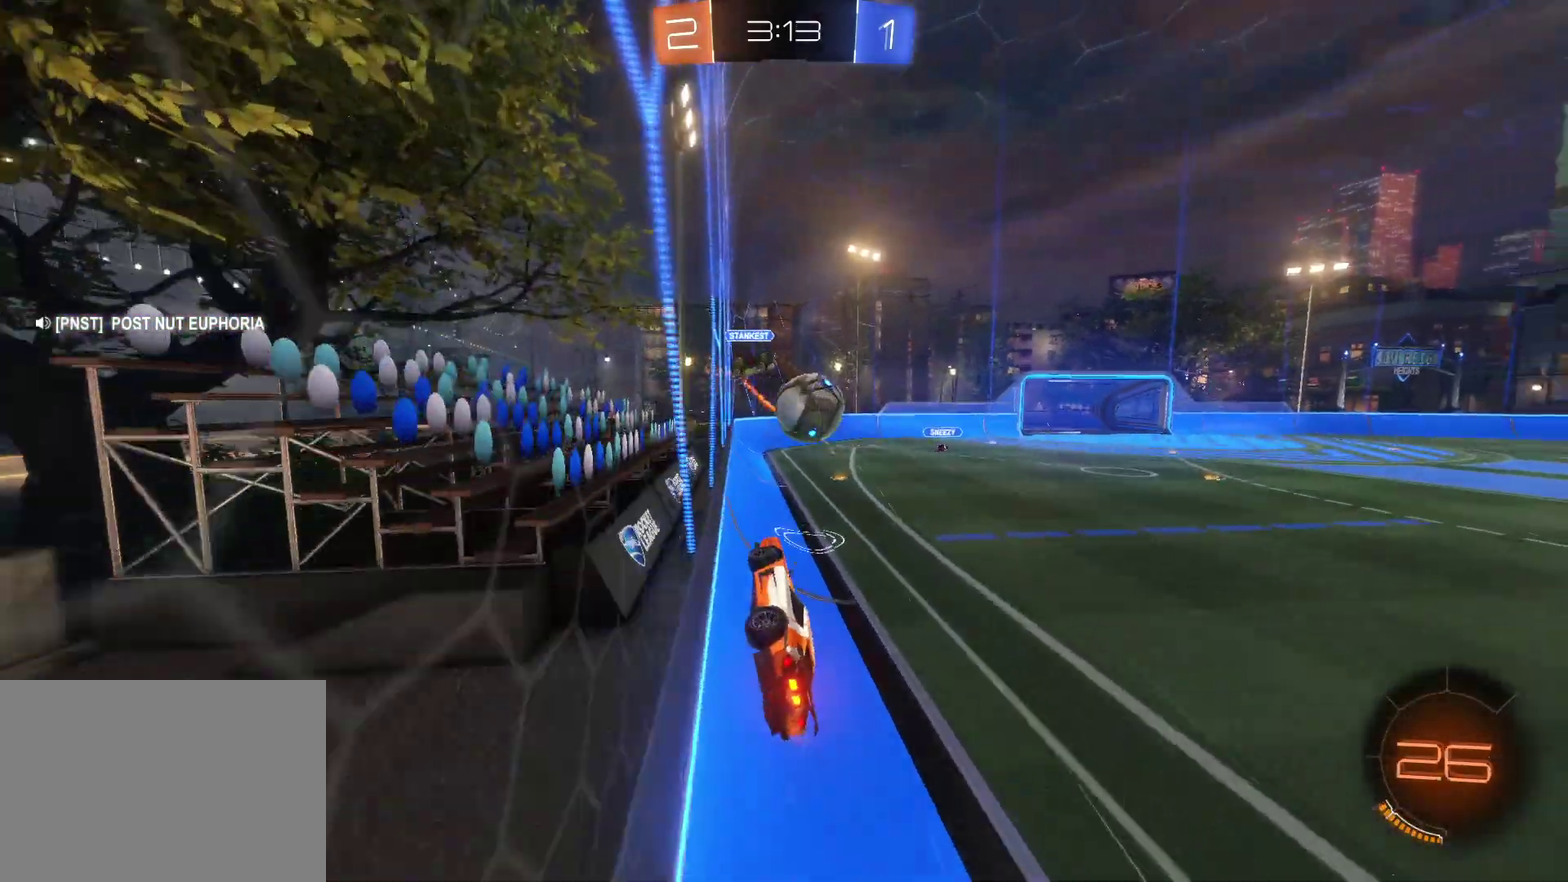
{"buttons": ["R2"], "left_stick": "center", "events": [[17, "SQUARE", "up"], [83, "left_stick", "right"], [100, "CROSS", "down"], [100, "SQUARE", "down"], [267, "SQUARE", "up"], [317, "CROSS", "up"], [467, "left_stick", "center"]]}
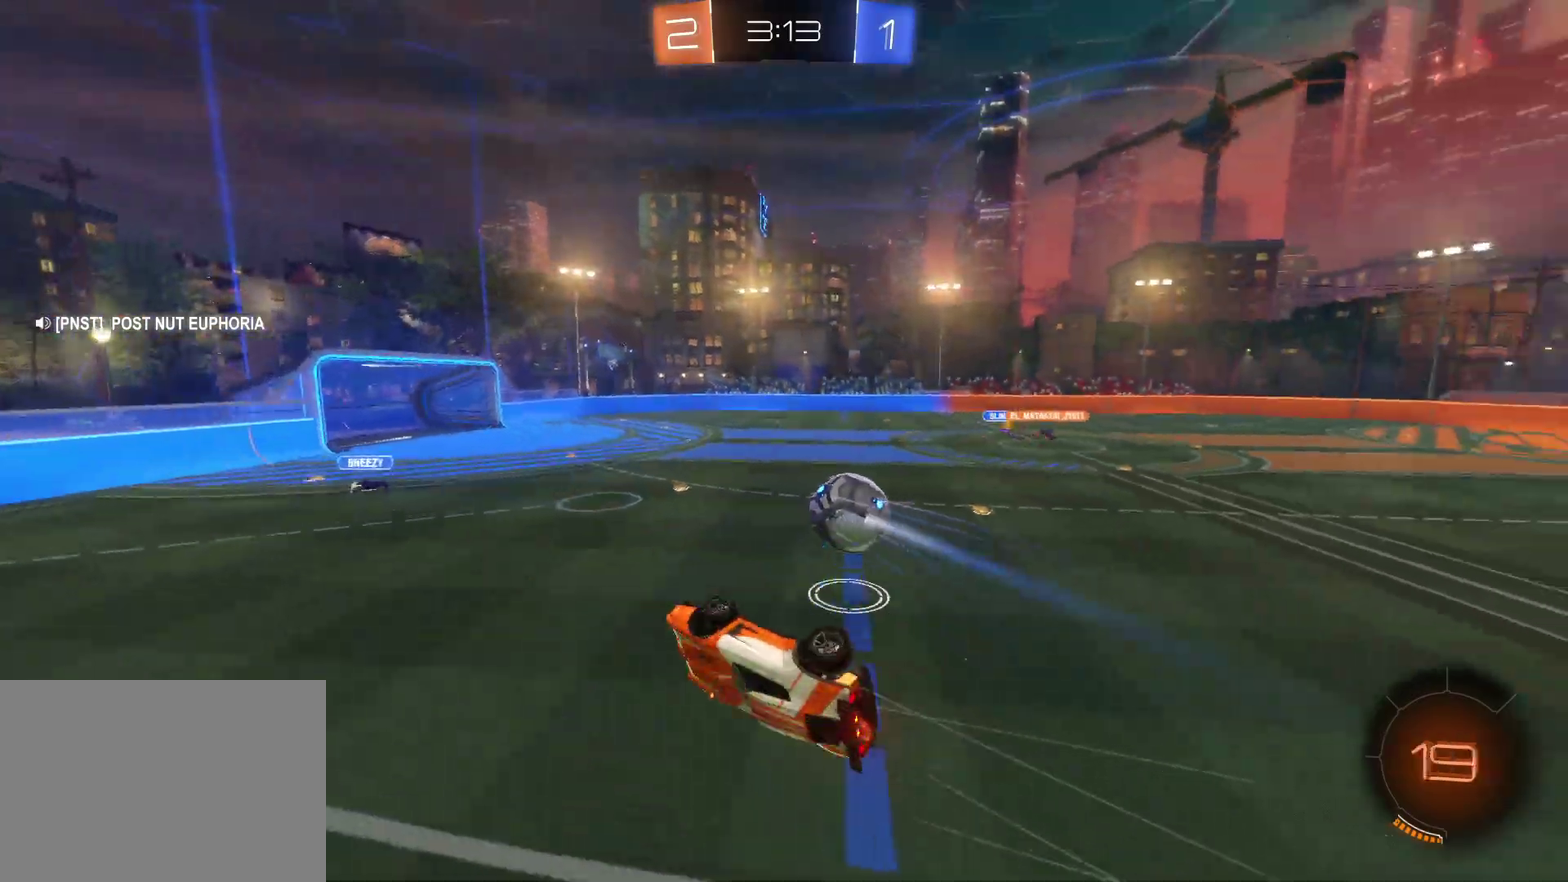
{"buttons": ["R2"], "left_stick": "center", "events": [[217, "TRIANGLE", "down"], [267, "left_stick", "down-right"], [317, "TRIANGLE", "up"], [450, "left_stick", "center"]]}
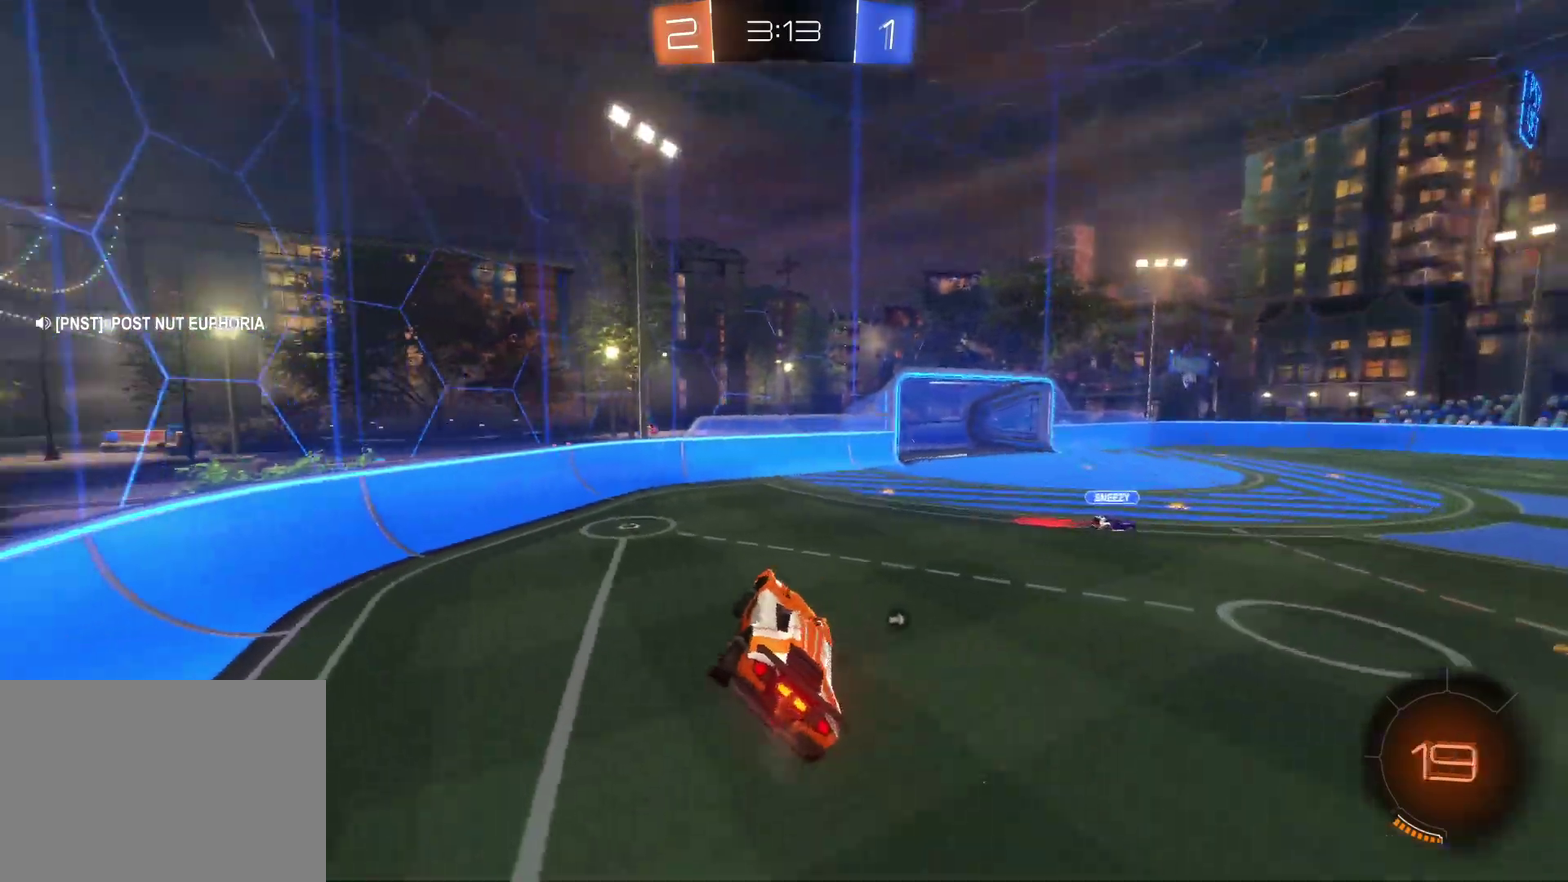
{"buttons": ["R2"], "left_stick": "center", "events": [[17, "TRIANGLE", "down"], [117, "TRIANGLE", "up"]]}
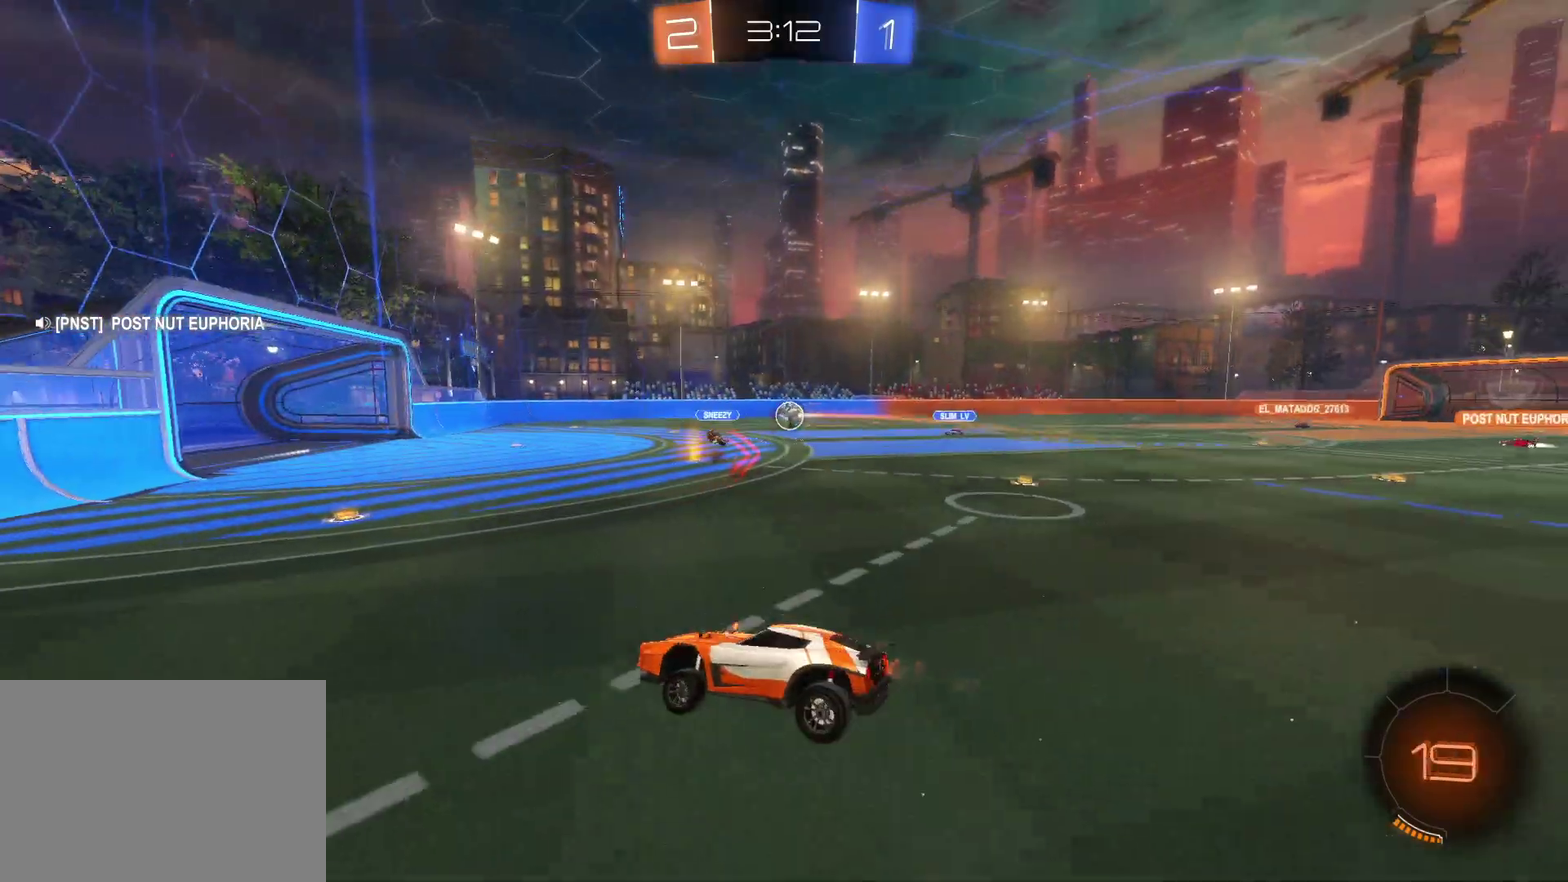
{"buttons": ["R2"], "left_stick": "right", "events": [[117, "left_stick", "right"], [133, "CROSS", "down"], [250, "CROSS", "up"]]}